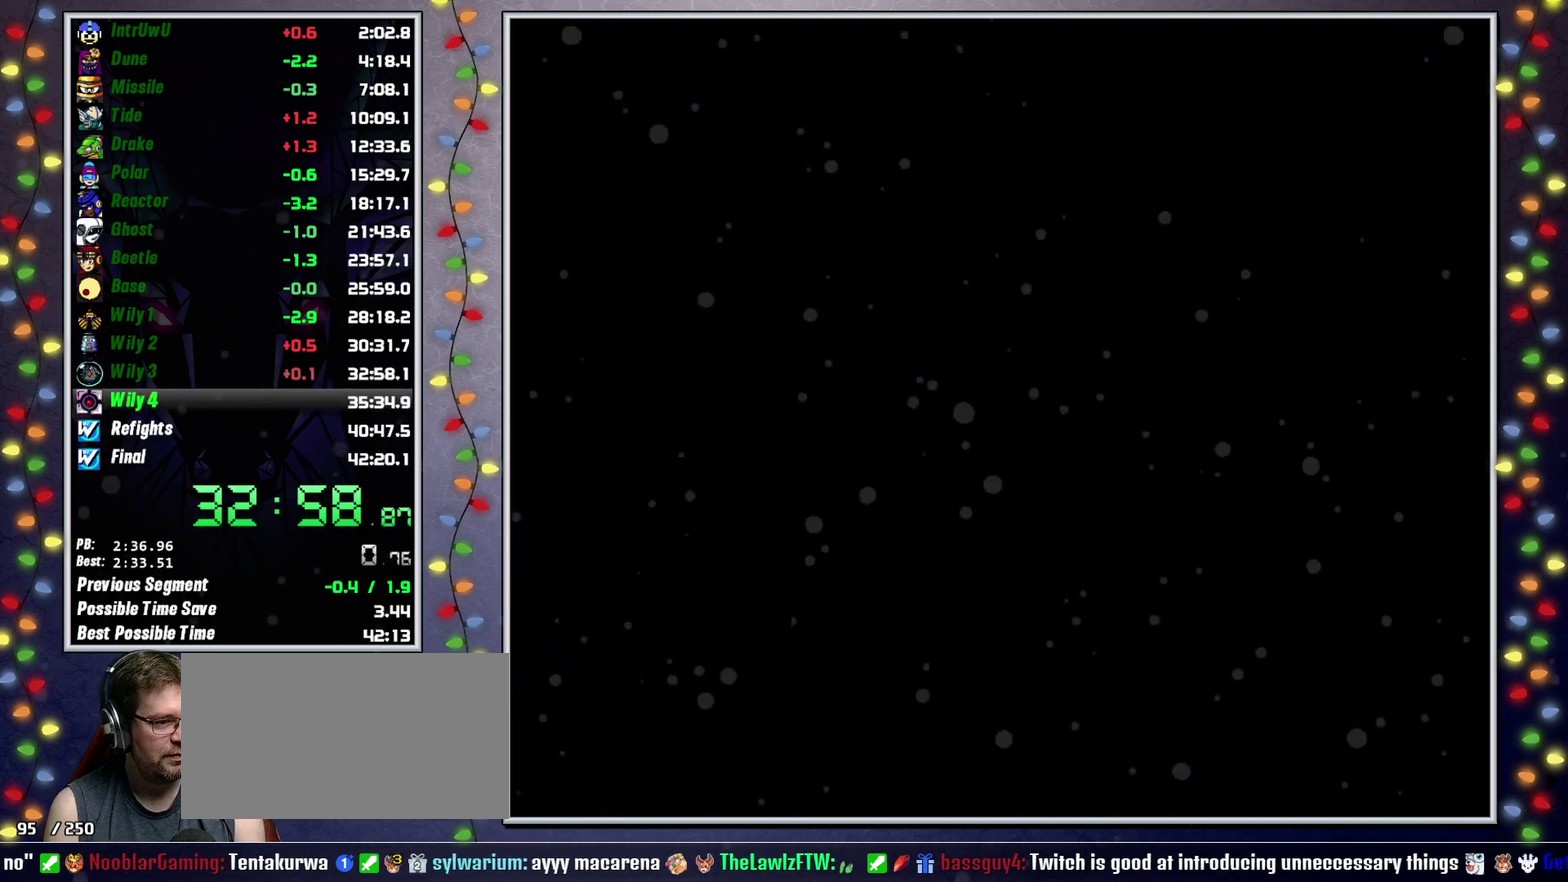
Gameplay with a controller (Xbox layout); each line is a JSON object with the inputs held at the frame after it. "events" lists button and stick changes between this image and that frame as [ms after this image, input, new state], when the widget could be followed in between. Not read: L3 R3.
{"buttons": ["A"], "events": [[500, "A", "down"]]}
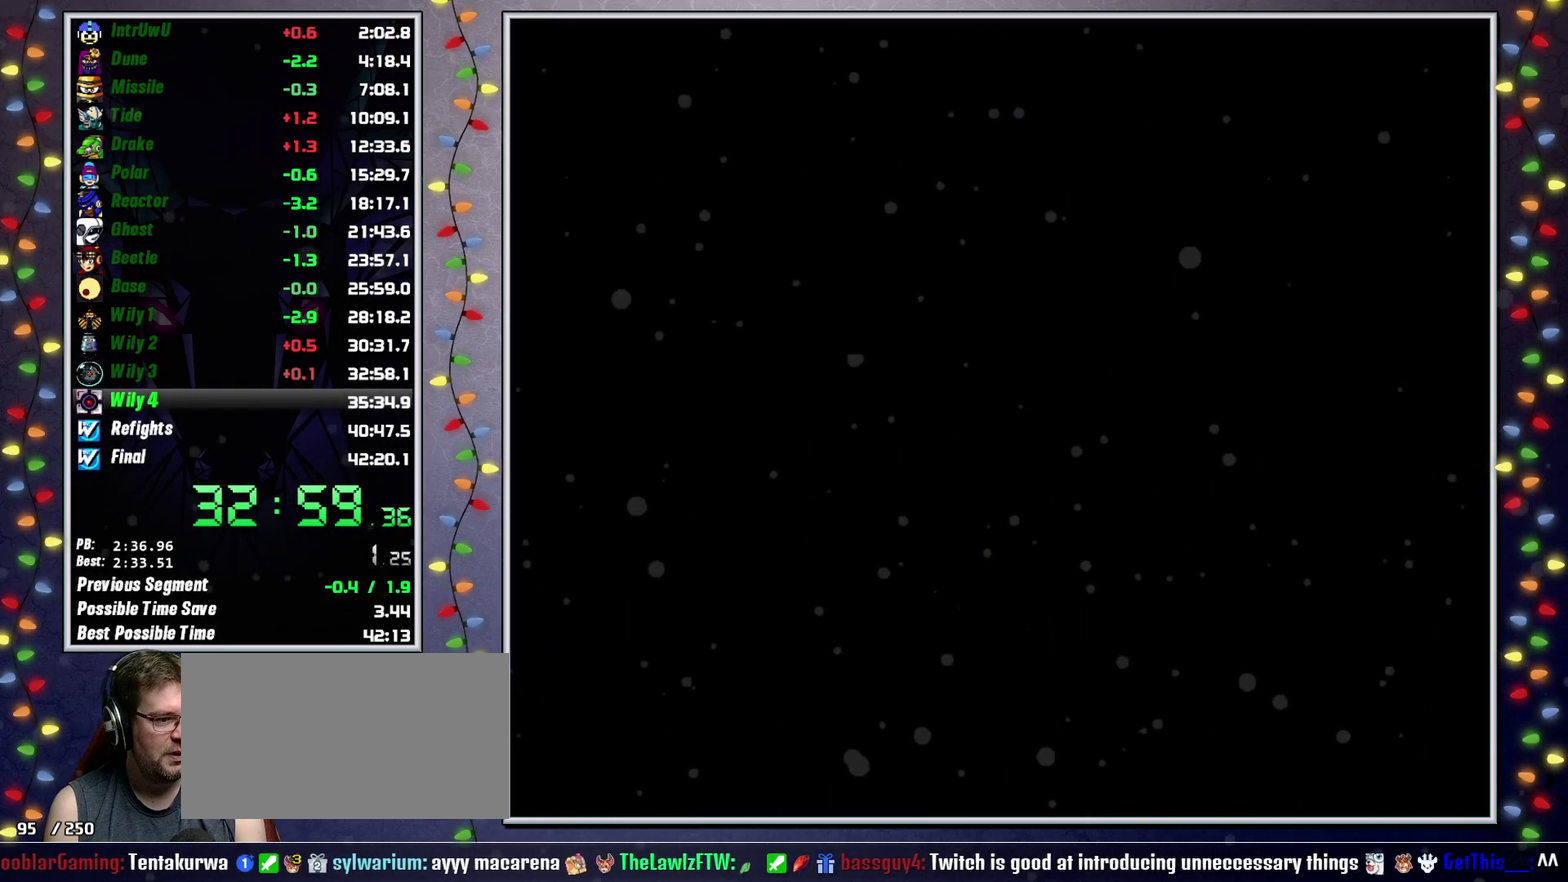
{"buttons": ["A"], "events": [[83, "A", "up"], [183, "A", "down"], [250, "A", "up"], [333, "A", "down"], [417, "A", "up"], [483, "A", "down"]]}
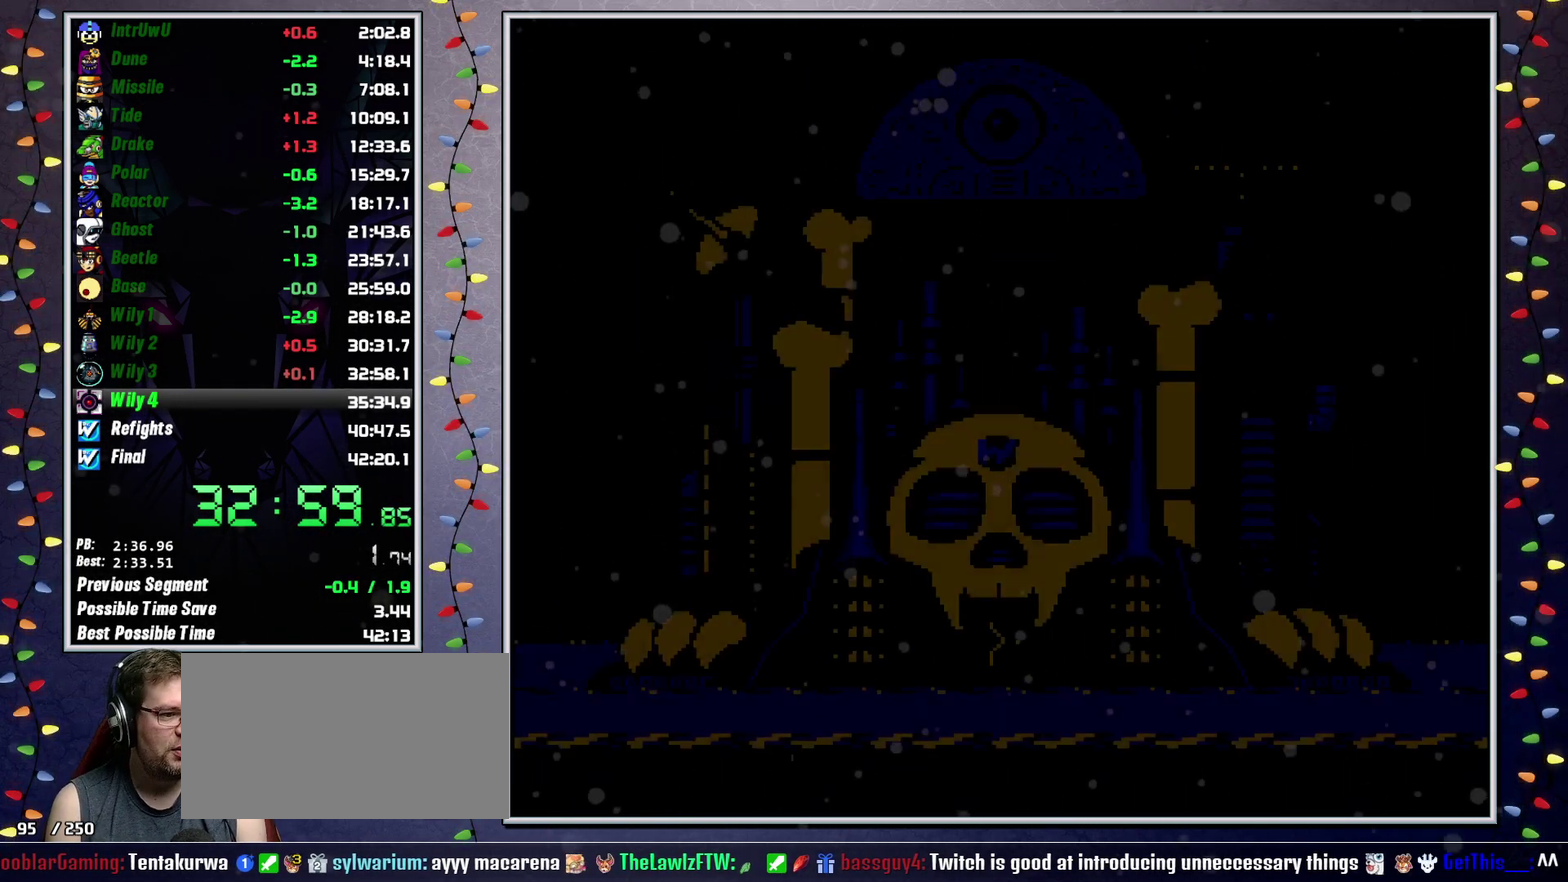
{"buttons": ["A"], "events": [[67, "A", "up"], [150, "A", "down"], [233, "A", "up"], [317, "A", "down"], [383, "A", "up"], [467, "A", "down"]]}
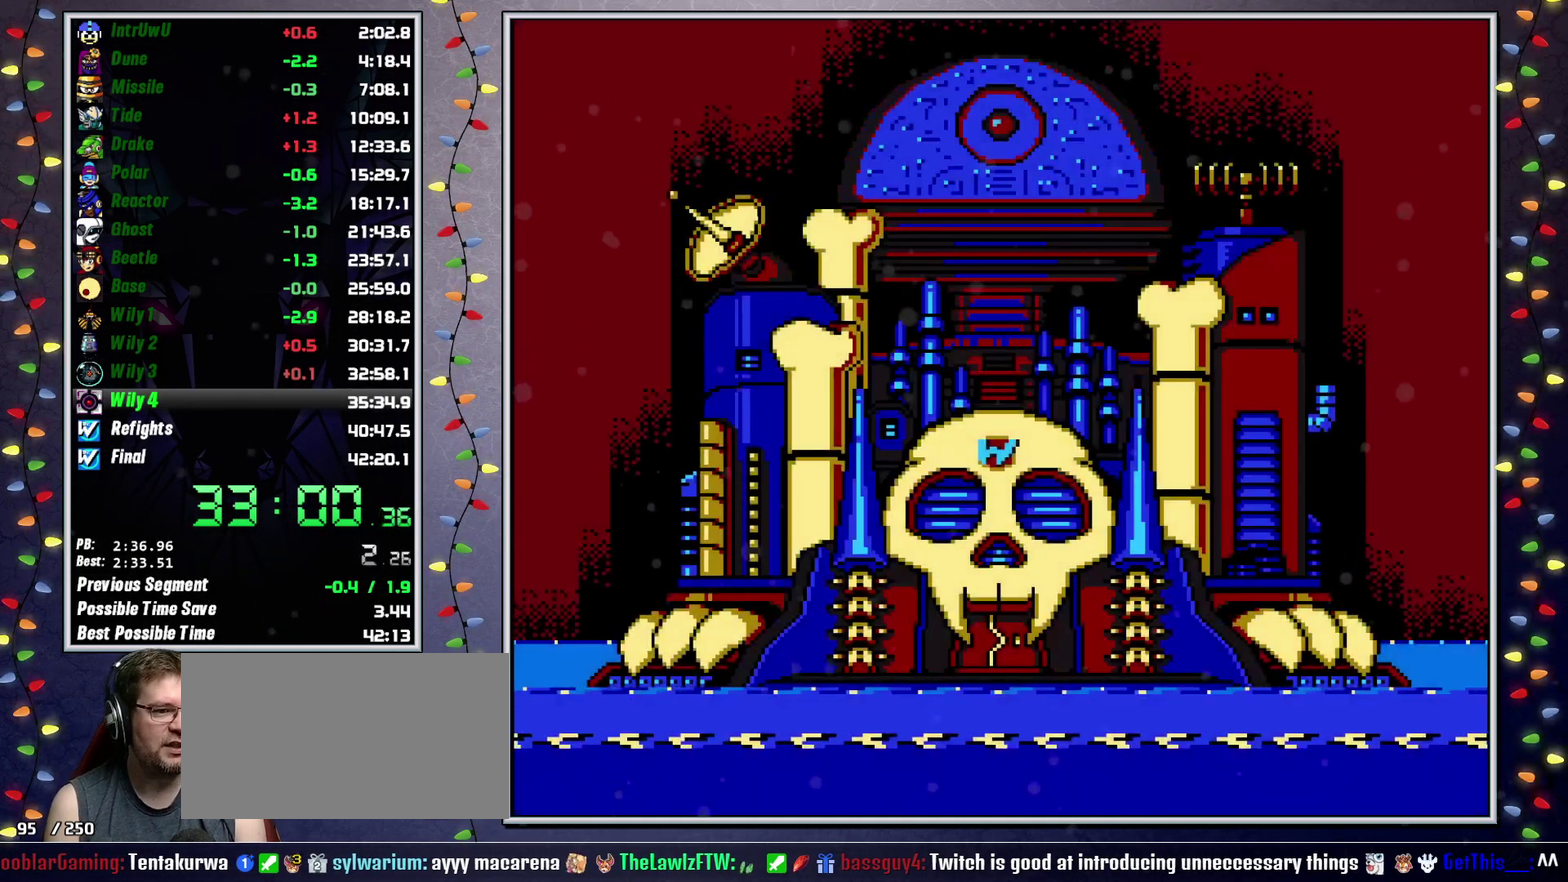
{"buttons": ["A"], "events": [[50, "A", "up"], [117, "A", "down"], [200, "A", "up"], [283, "A", "down"], [367, "A", "up"], [433, "A", "down"]]}
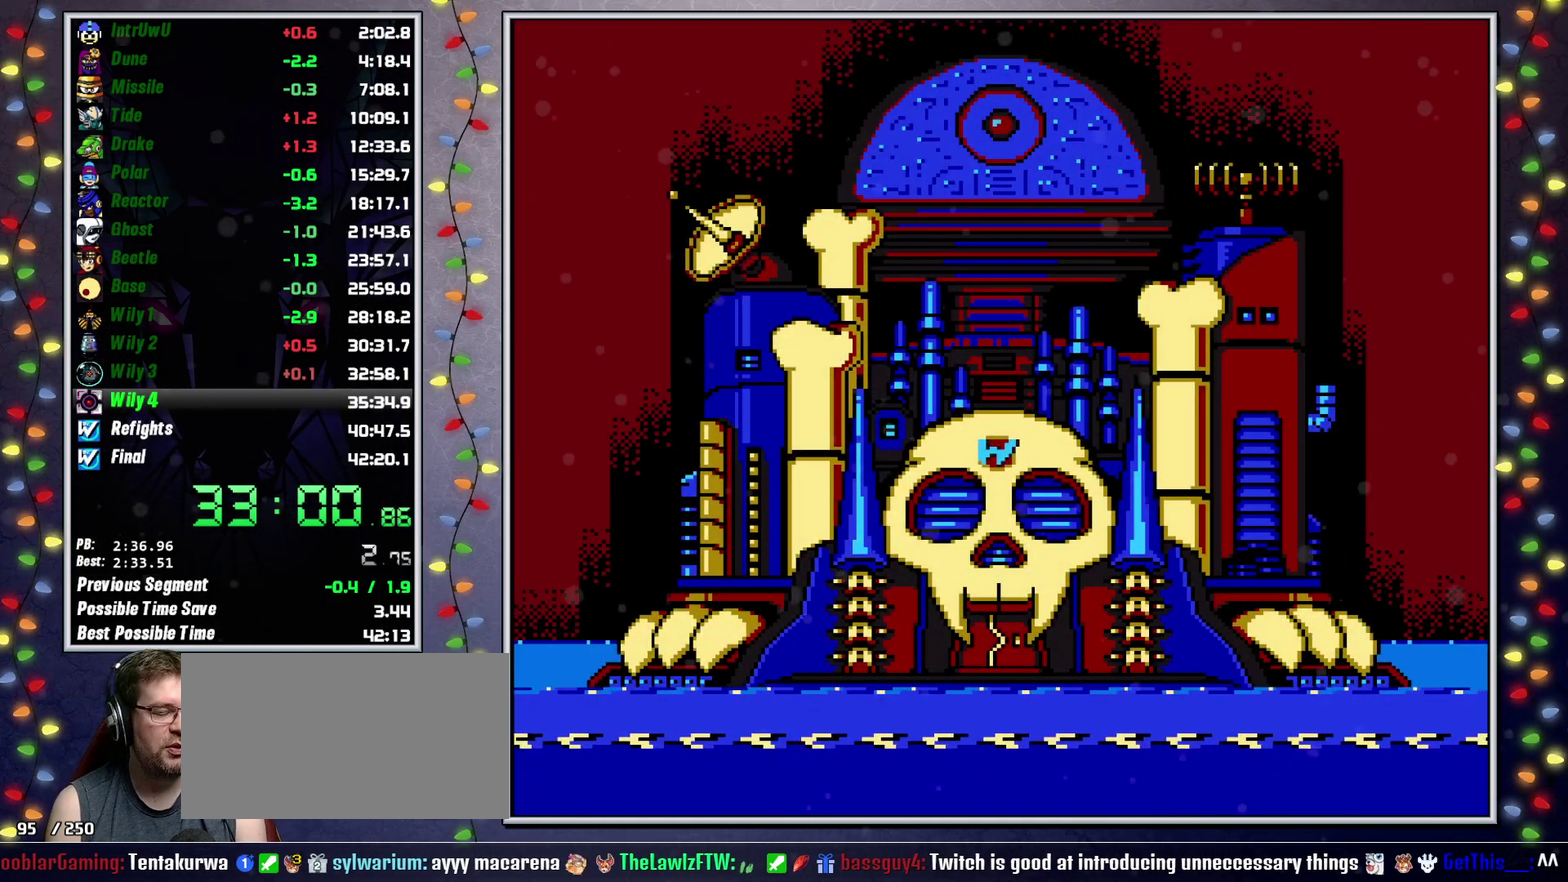
{"buttons": [], "events": [[17, "A", "up"], [100, "A", "down"], [167, "A", "up"], [250, "A", "down"], [333, "A", "up"], [417, "A", "down"], [483, "A", "up"]]}
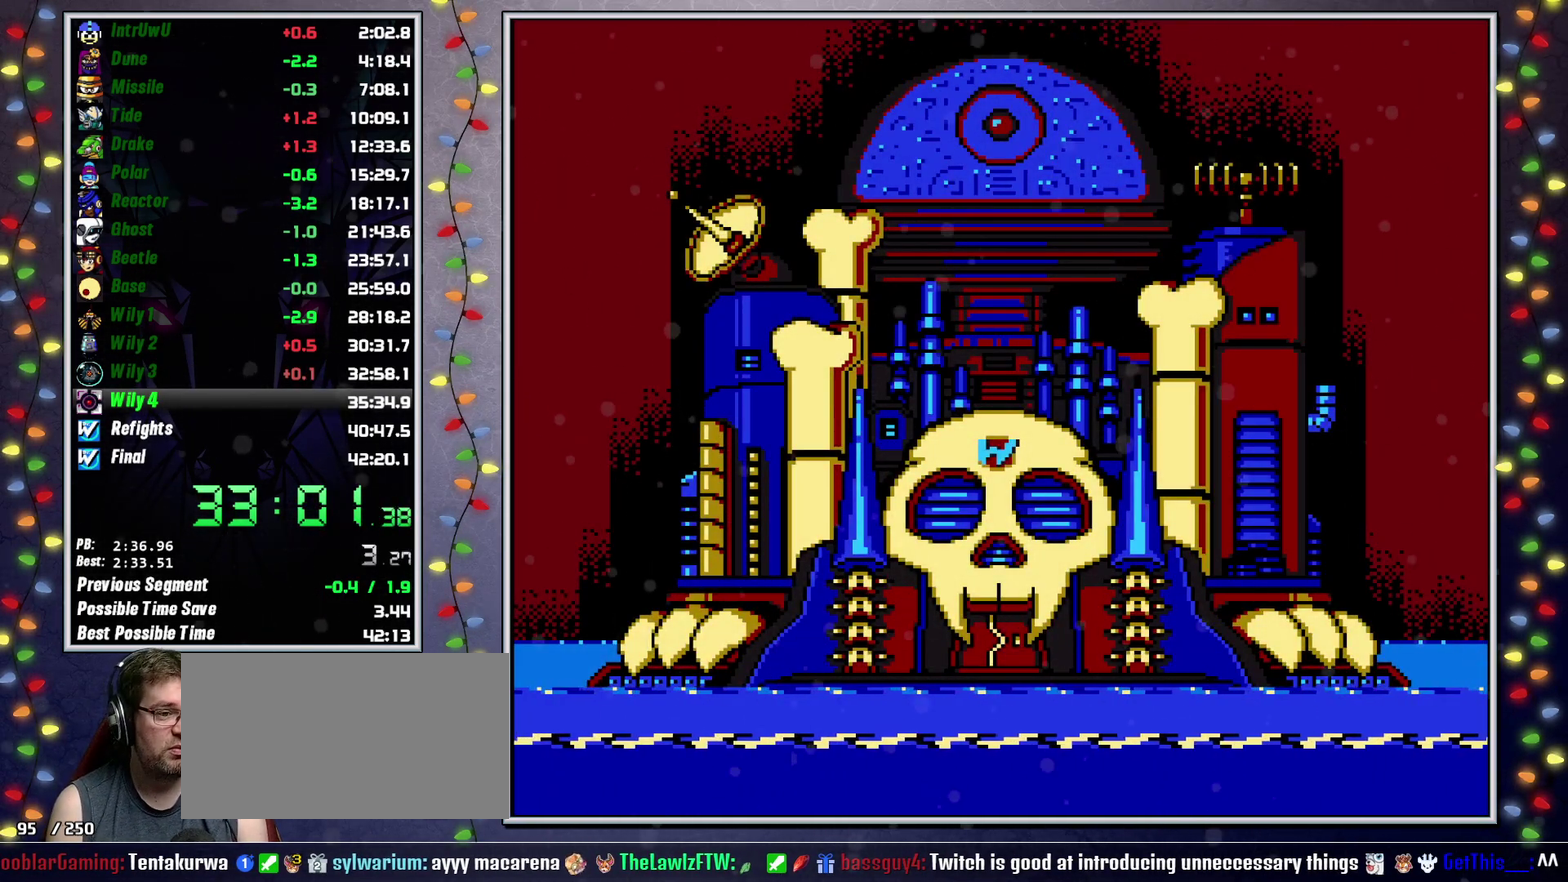
{"buttons": [], "events": [[67, "A", "down"], [167, "A", "up"], [233, "A", "down"], [317, "A", "up"], [367, "A", "down"], [483, "A", "up"]]}
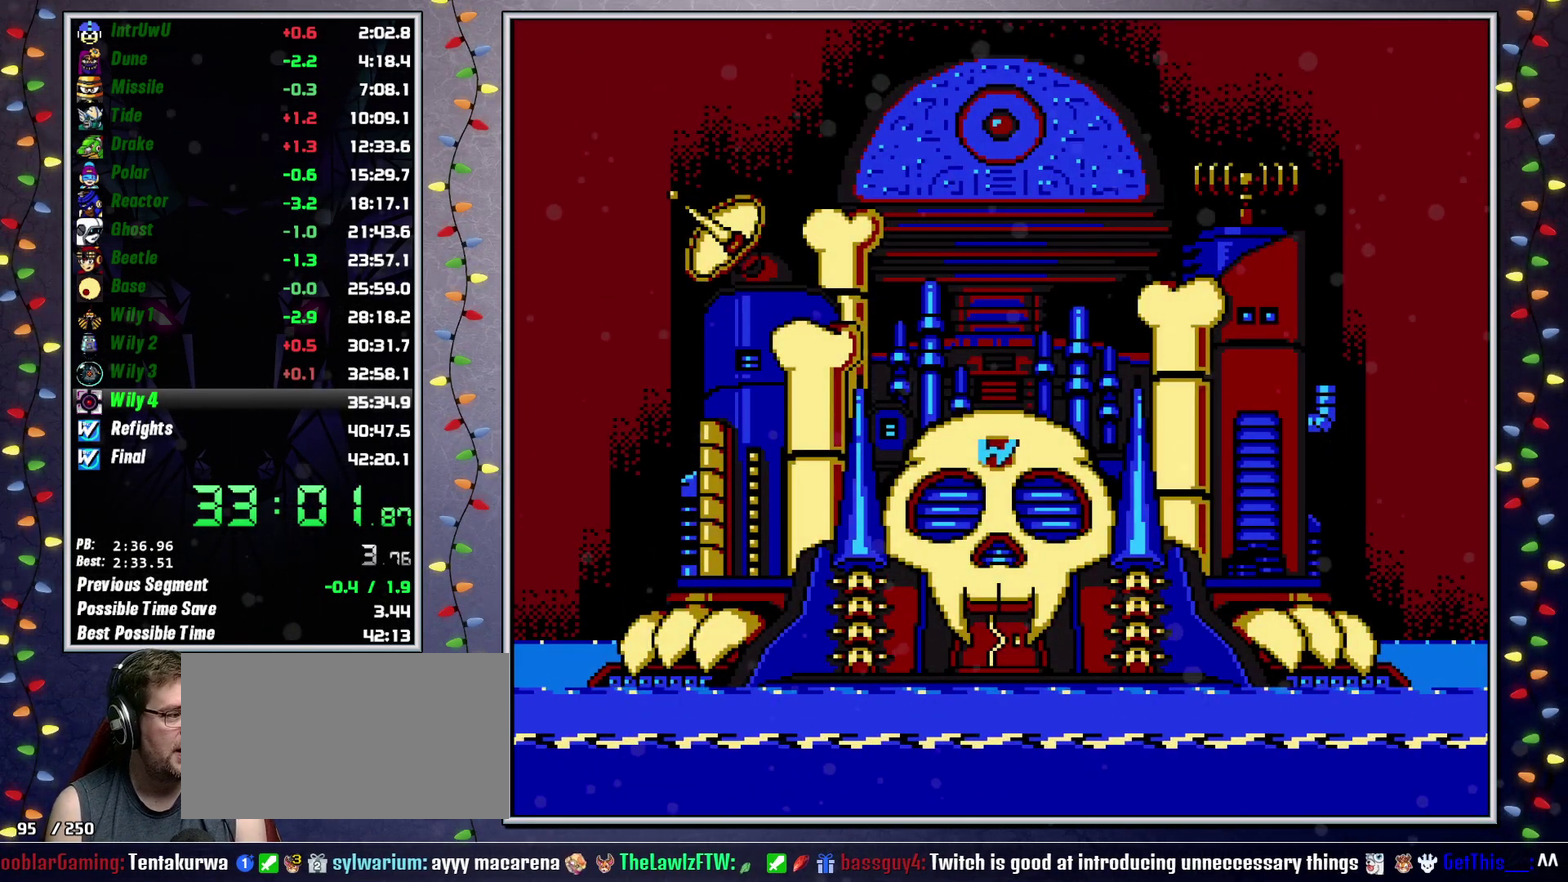
{"buttons": [], "events": [[50, "A", "down"], [150, "A", "up"], [200, "A", "down"], [300, "A", "up"], [367, "A", "down"], [467, "A", "up"]]}
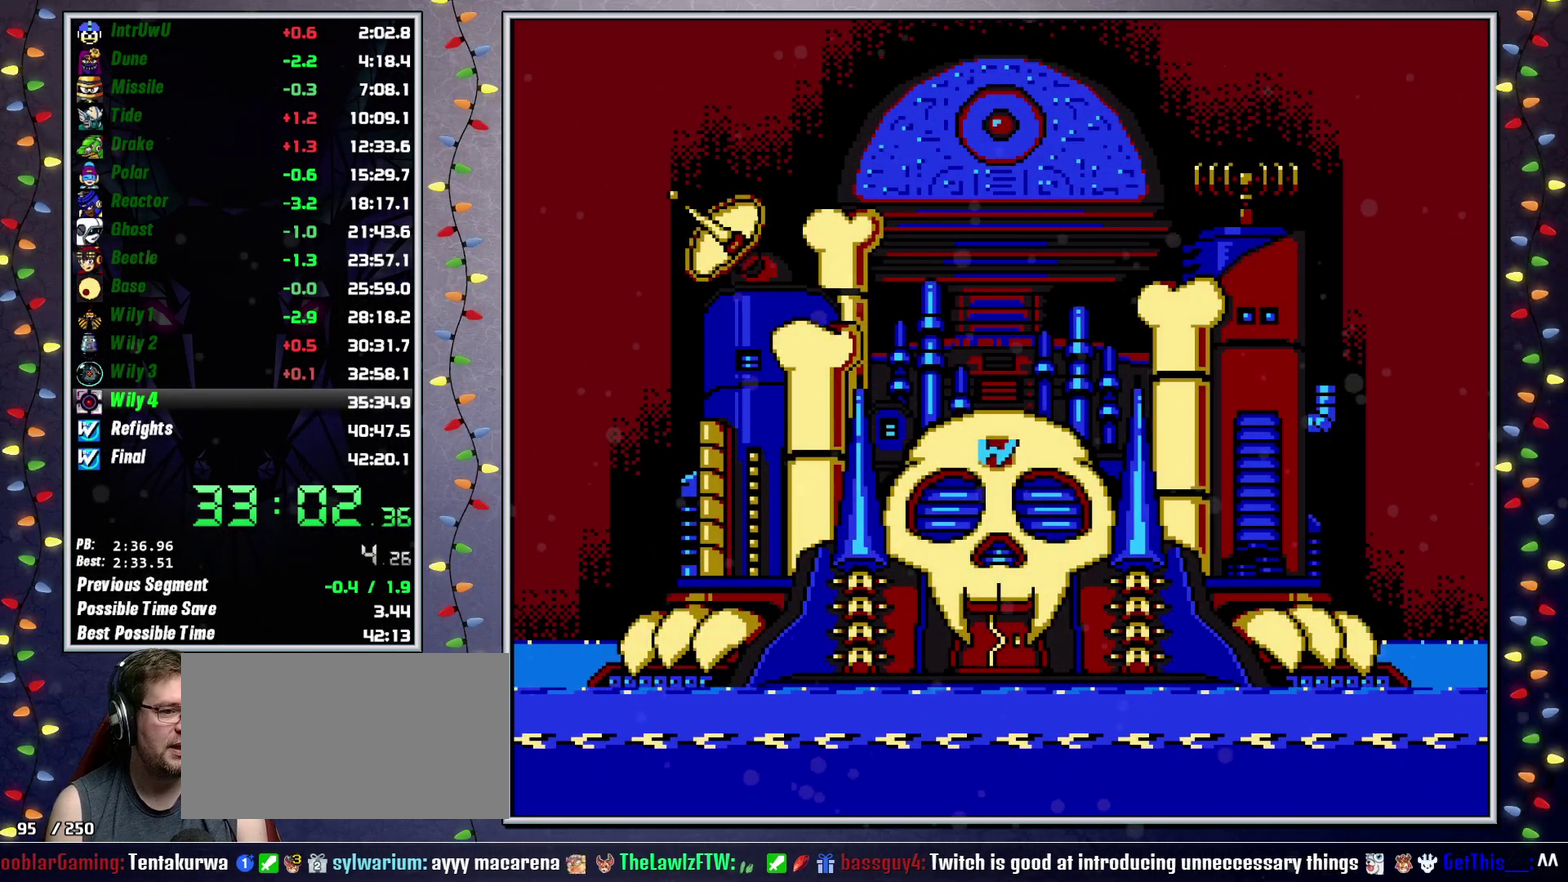
{"buttons": ["A"], "events": [[33, "A", "down"], [117, "A", "up"], [200, "A", "down"], [267, "A", "up"], [333, "A", "down"], [450, "A", "up"], [500, "A", "down"]]}
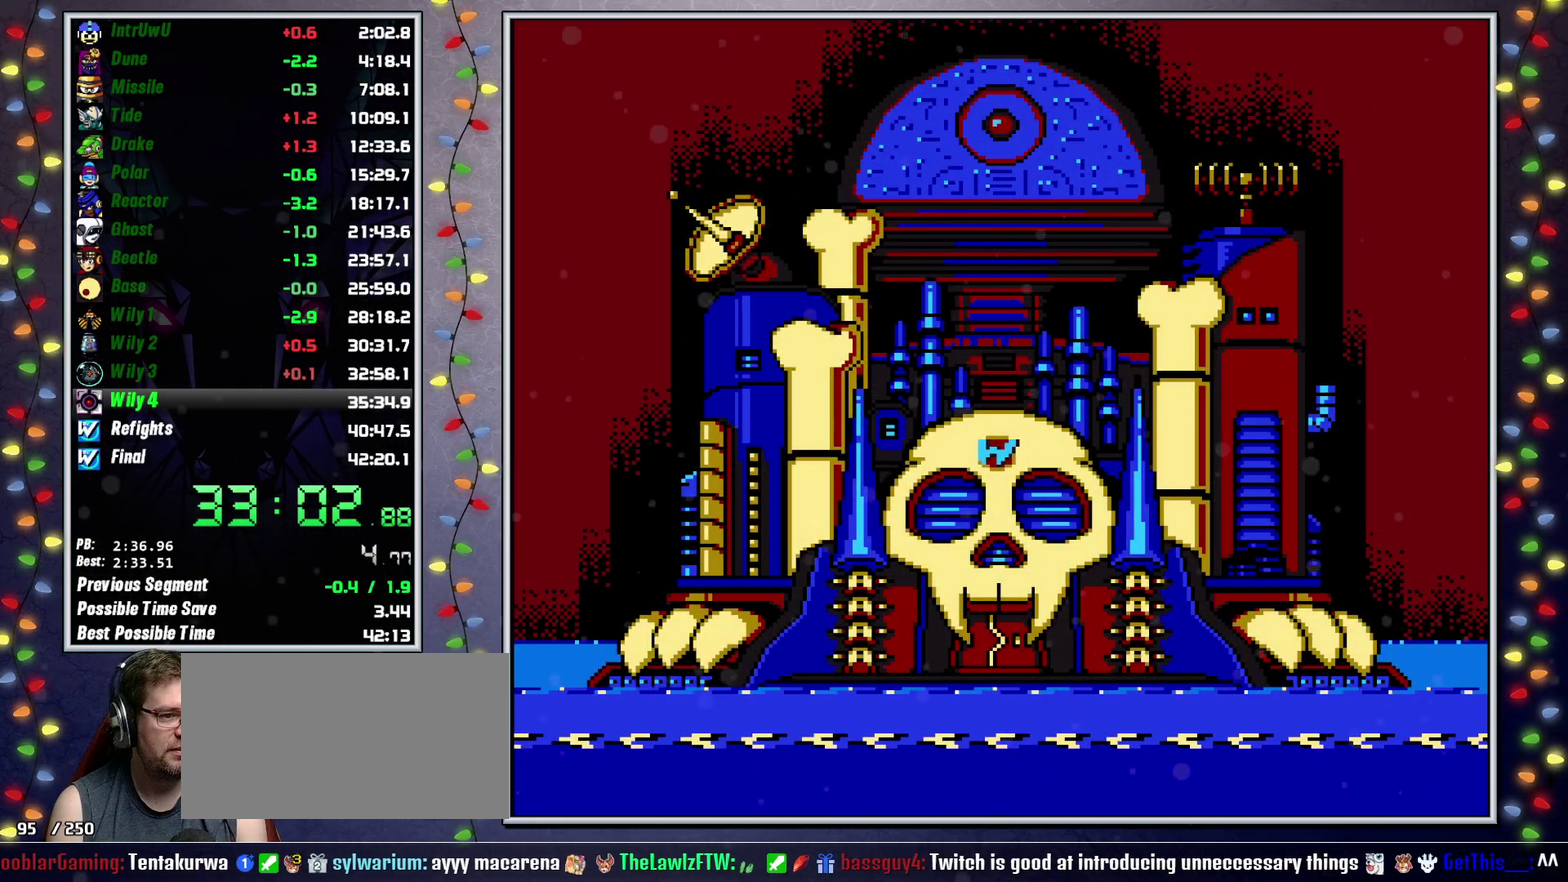
{"buttons": ["A"], "events": [[100, "A", "up"], [150, "A", "down"], [250, "A", "up"], [300, "A", "down"], [400, "A", "up"], [450, "A", "down"]]}
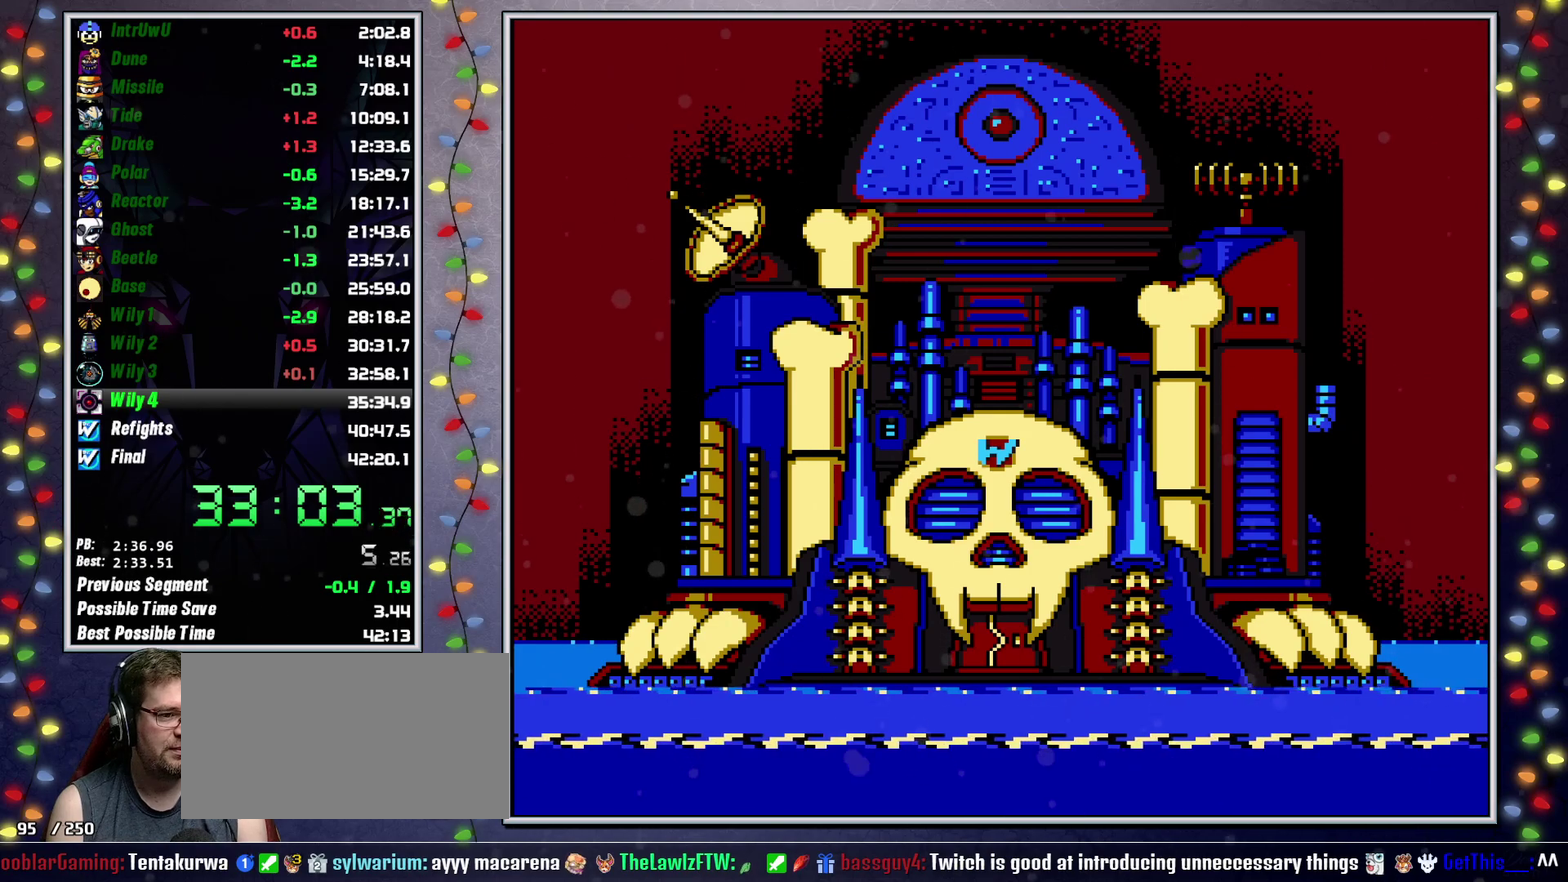
{"buttons": ["A"], "events": [[67, "A", "up"], [117, "A", "down"], [217, "A", "up"], [283, "A", "down"], [400, "A", "up"], [450, "A", "down"]]}
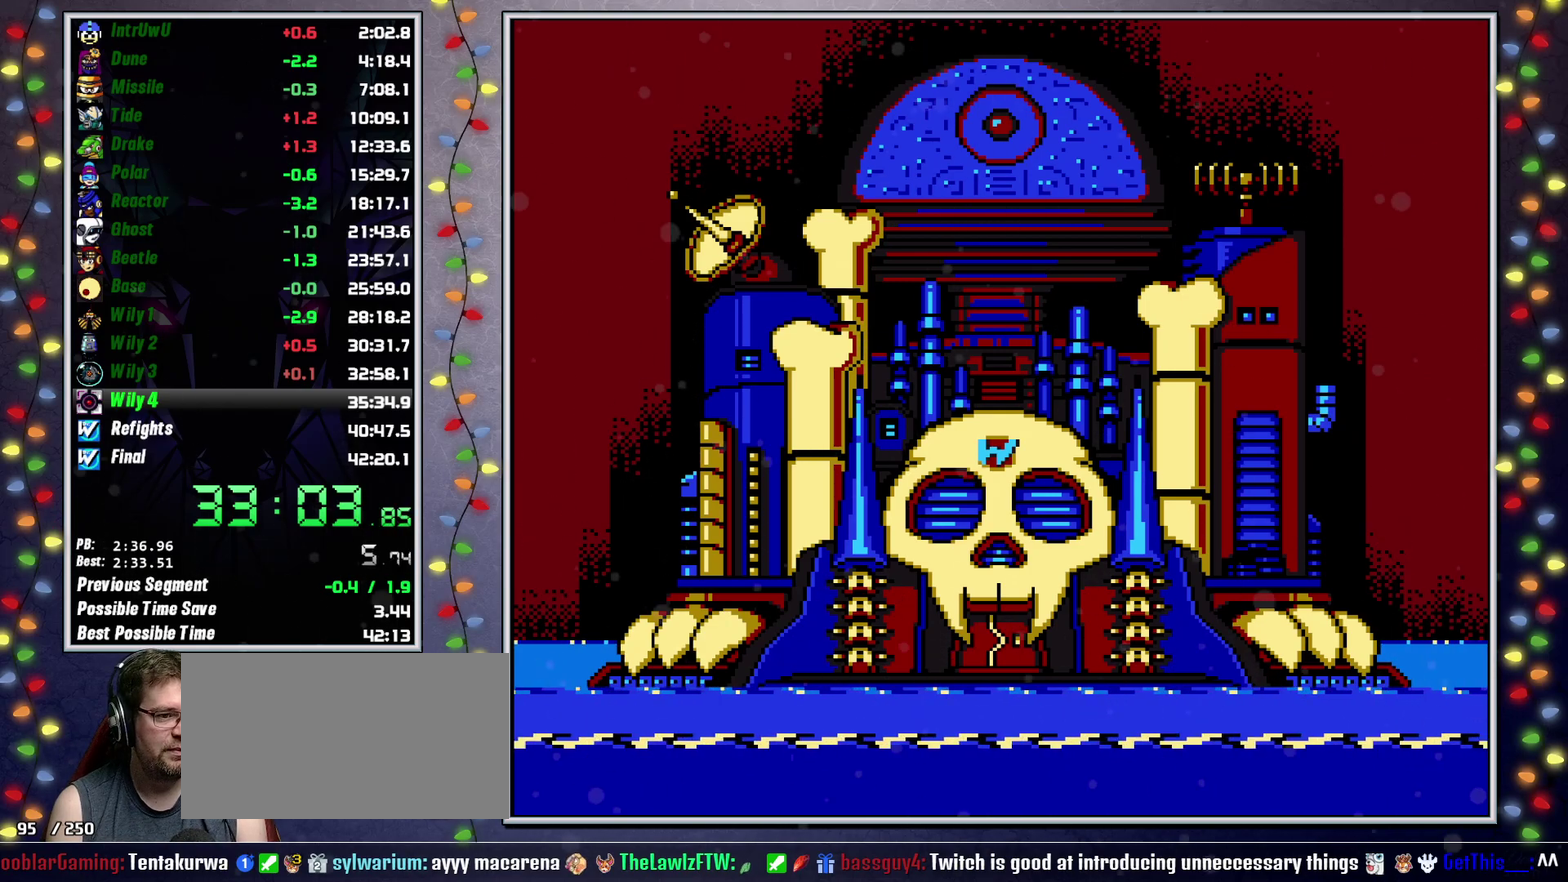
{"buttons": ["A"], "events": [[50, "A", "up"], [117, "A", "down"], [383, "A", "up"], [450, "A", "down"]]}
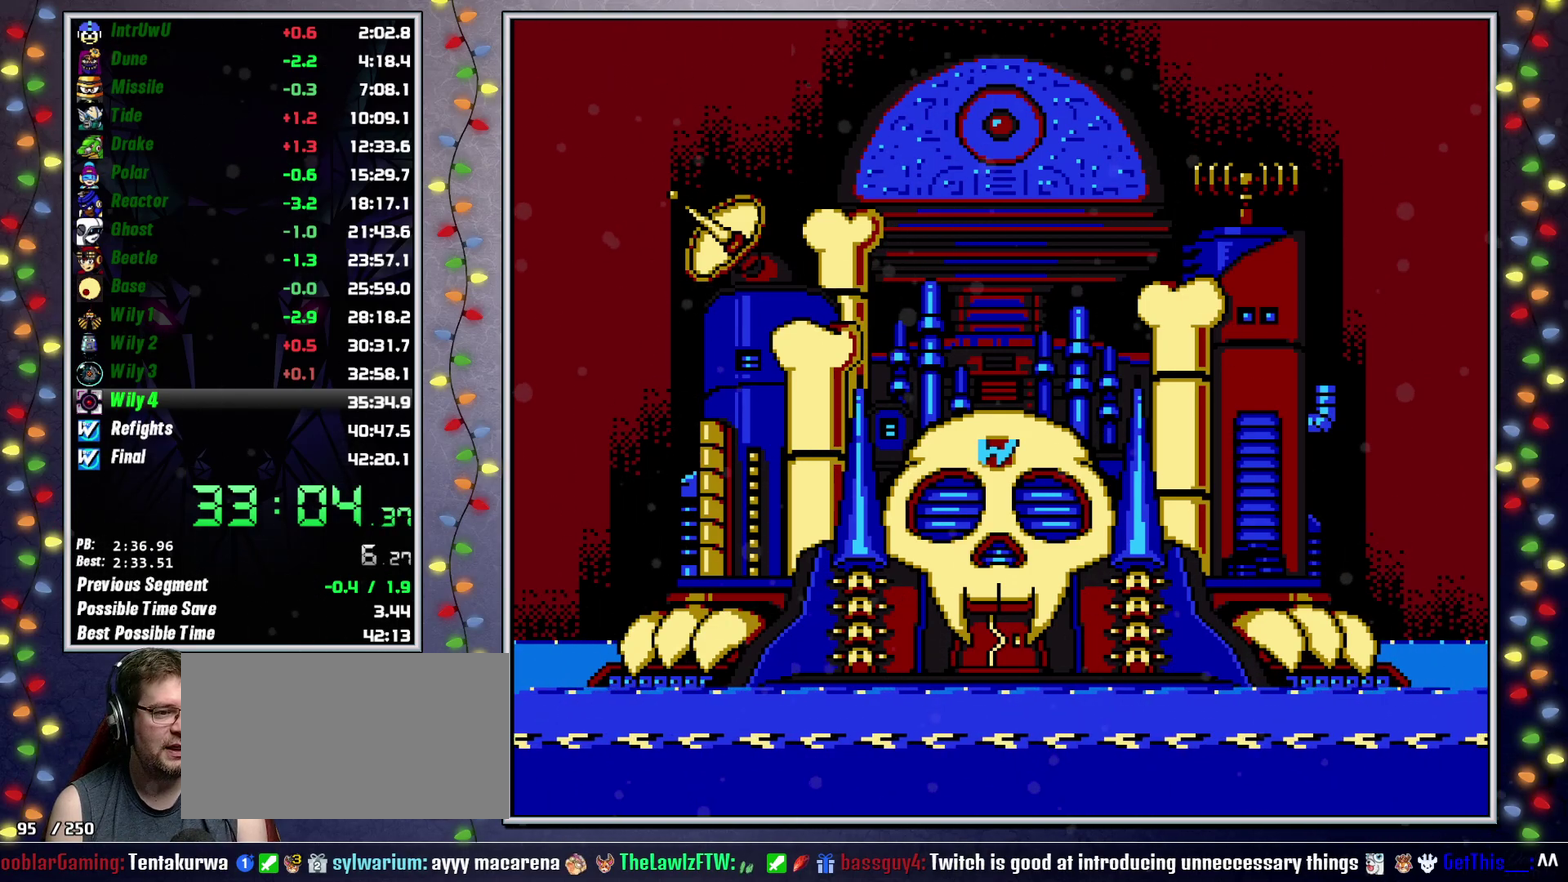
{"buttons": [], "events": [[50, "A", "up"], [117, "A", "down"], [183, "A", "up"], [267, "A", "down"], [333, "A", "up"], [400, "A", "down"], [483, "A", "up"]]}
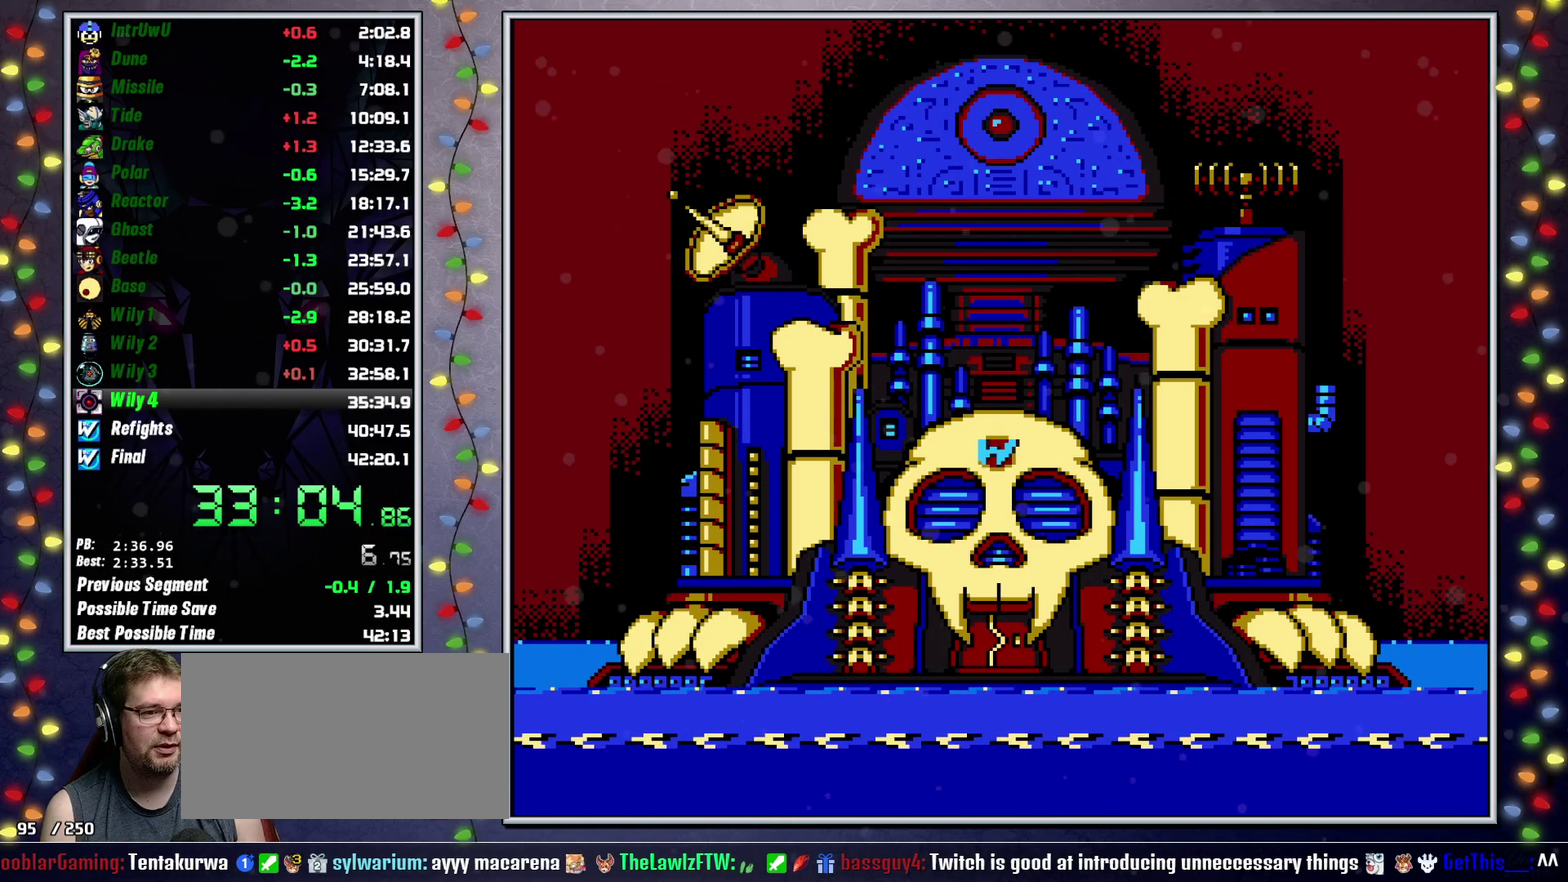
{"buttons": [], "events": [[50, "A", "down"], [150, "A", "up"], [217, "A", "down"], [283, "A", "up"], [367, "A", "down"], [450, "A", "up"]]}
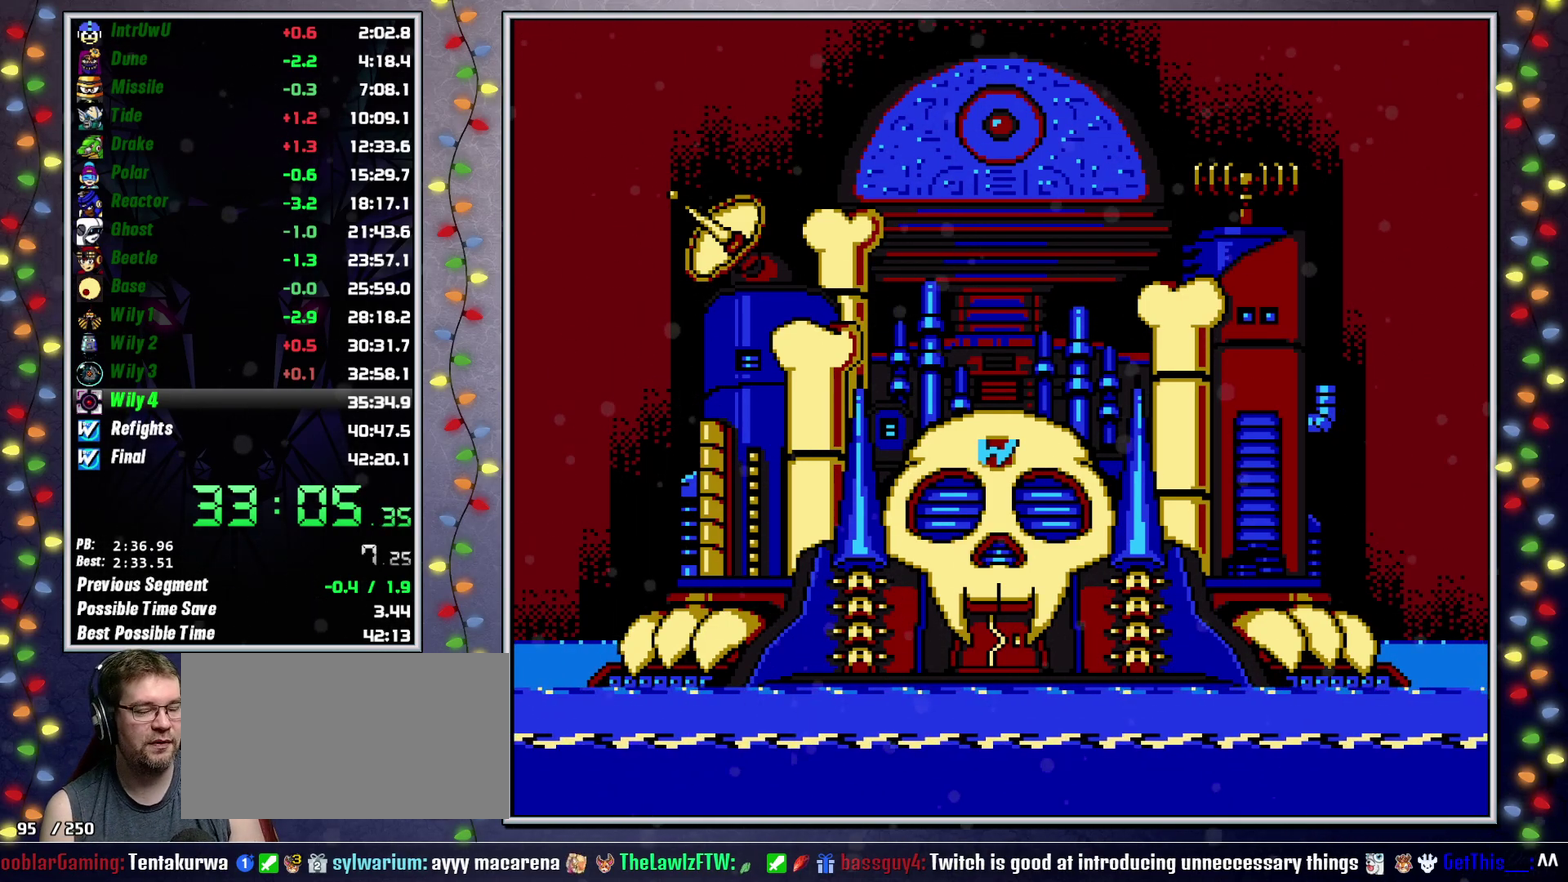
{"buttons": ["A"], "events": [[17, "A", "down"], [83, "A", "up"], [167, "A", "down"], [233, "A", "up"], [317, "A", "down"], [383, "A", "up"], [467, "A", "down"]]}
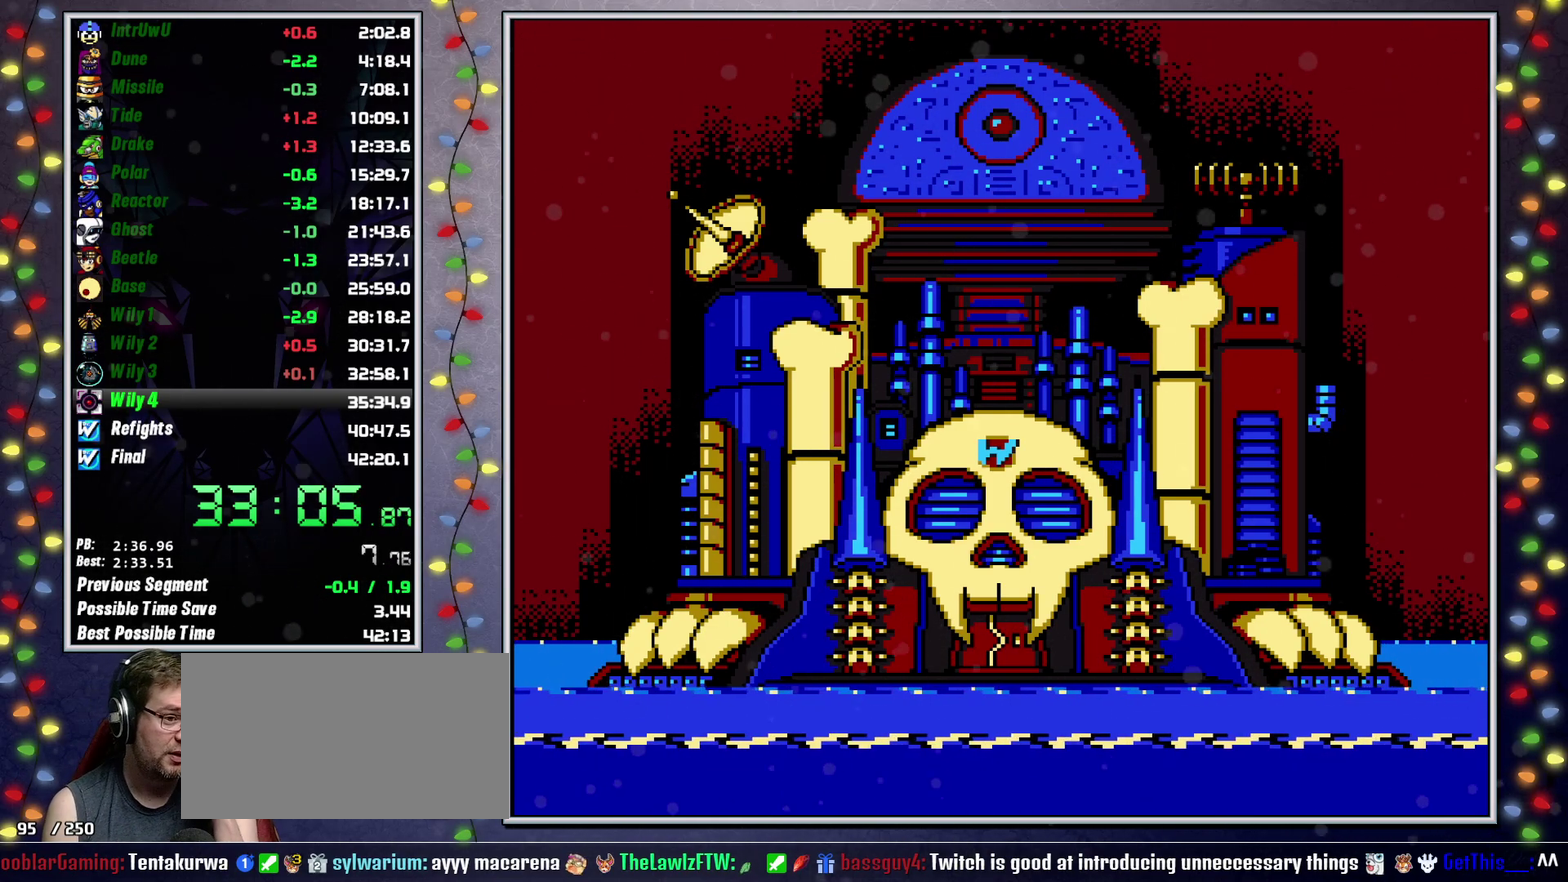
{"buttons": ["A"], "events": [[50, "A", "up"], [117, "A", "down"], [217, "A", "up"], [267, "A", "down"], [367, "A", "up"], [433, "A", "down"]]}
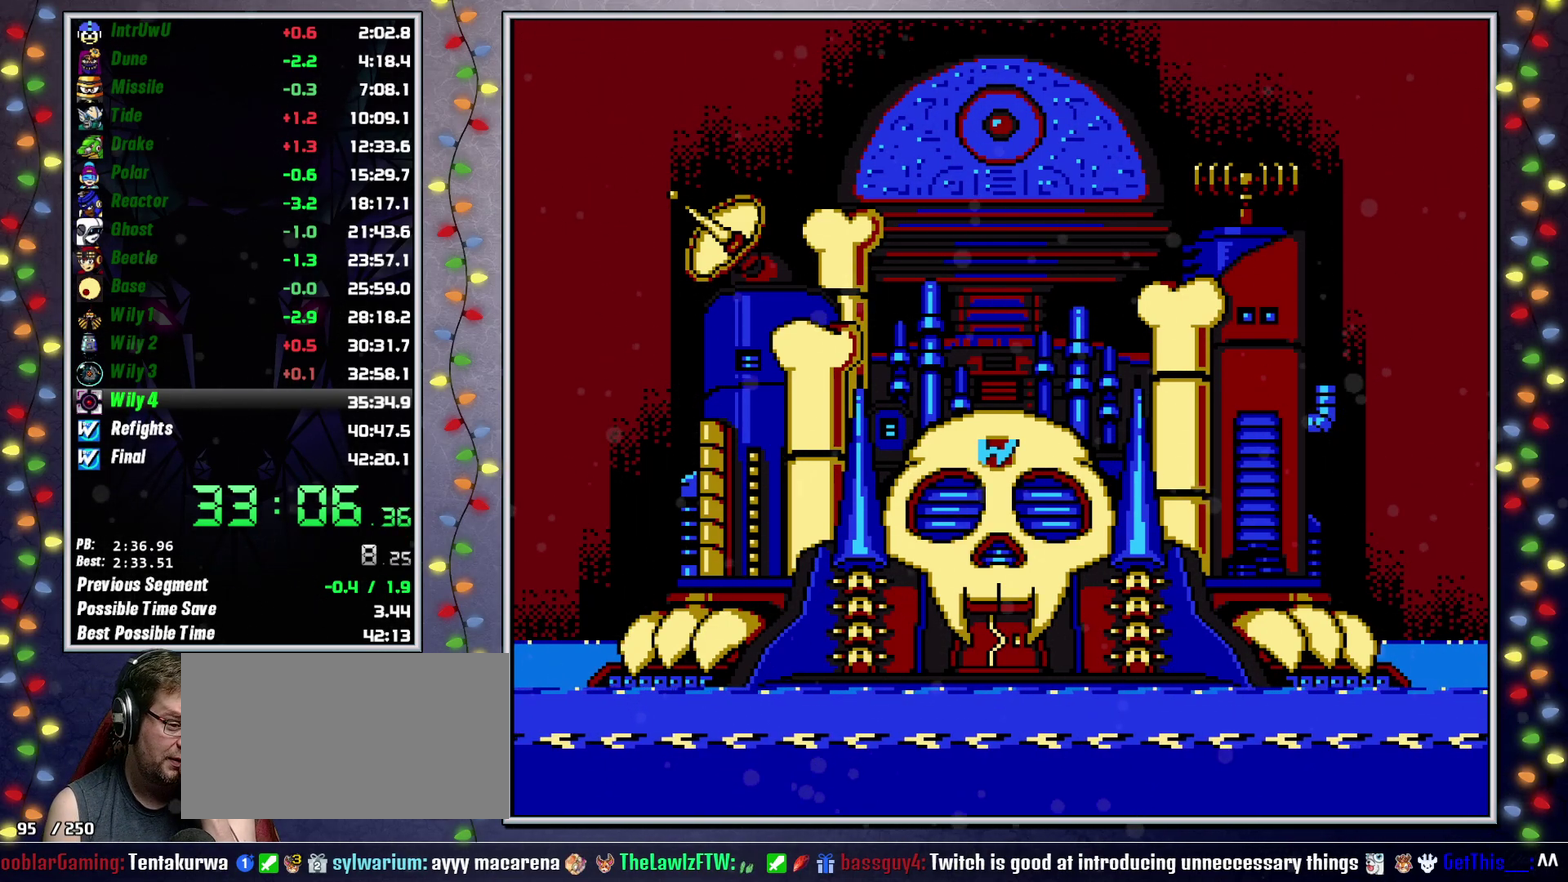
{"buttons": ["A"], "events": [[33, "A", "up"], [100, "A", "down"], [200, "A", "up"], [267, "A", "down"], [367, "A", "up"], [433, "A", "down"]]}
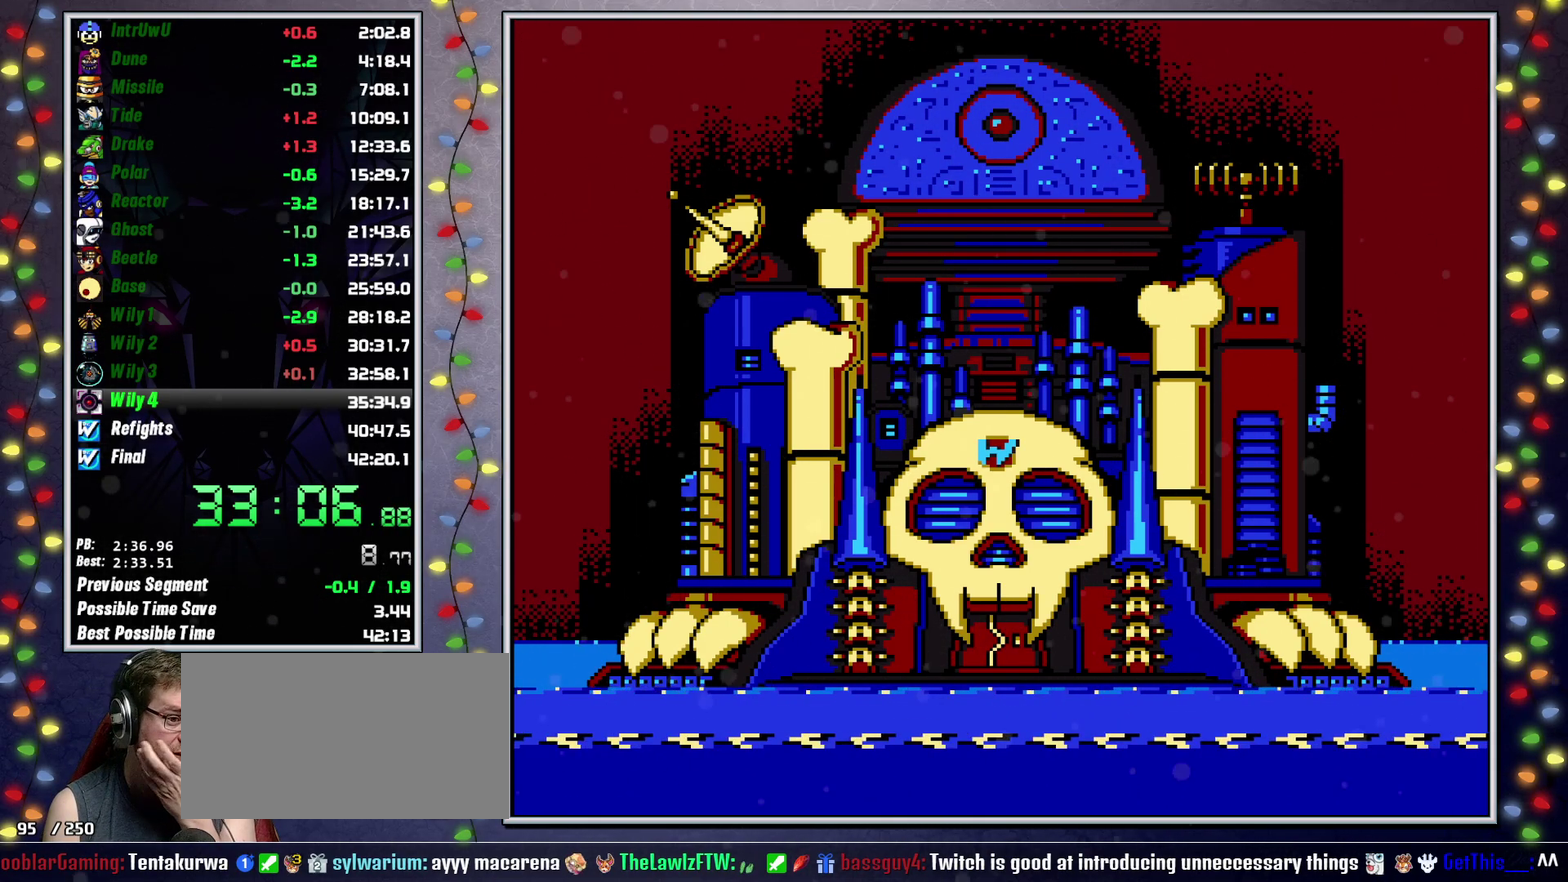
{"buttons": [], "events": [[33, "A", "up"], [83, "A", "down"], [183, "A", "up"], [250, "A", "down"], [333, "A", "up"], [400, "A", "down"], [500, "A", "up"]]}
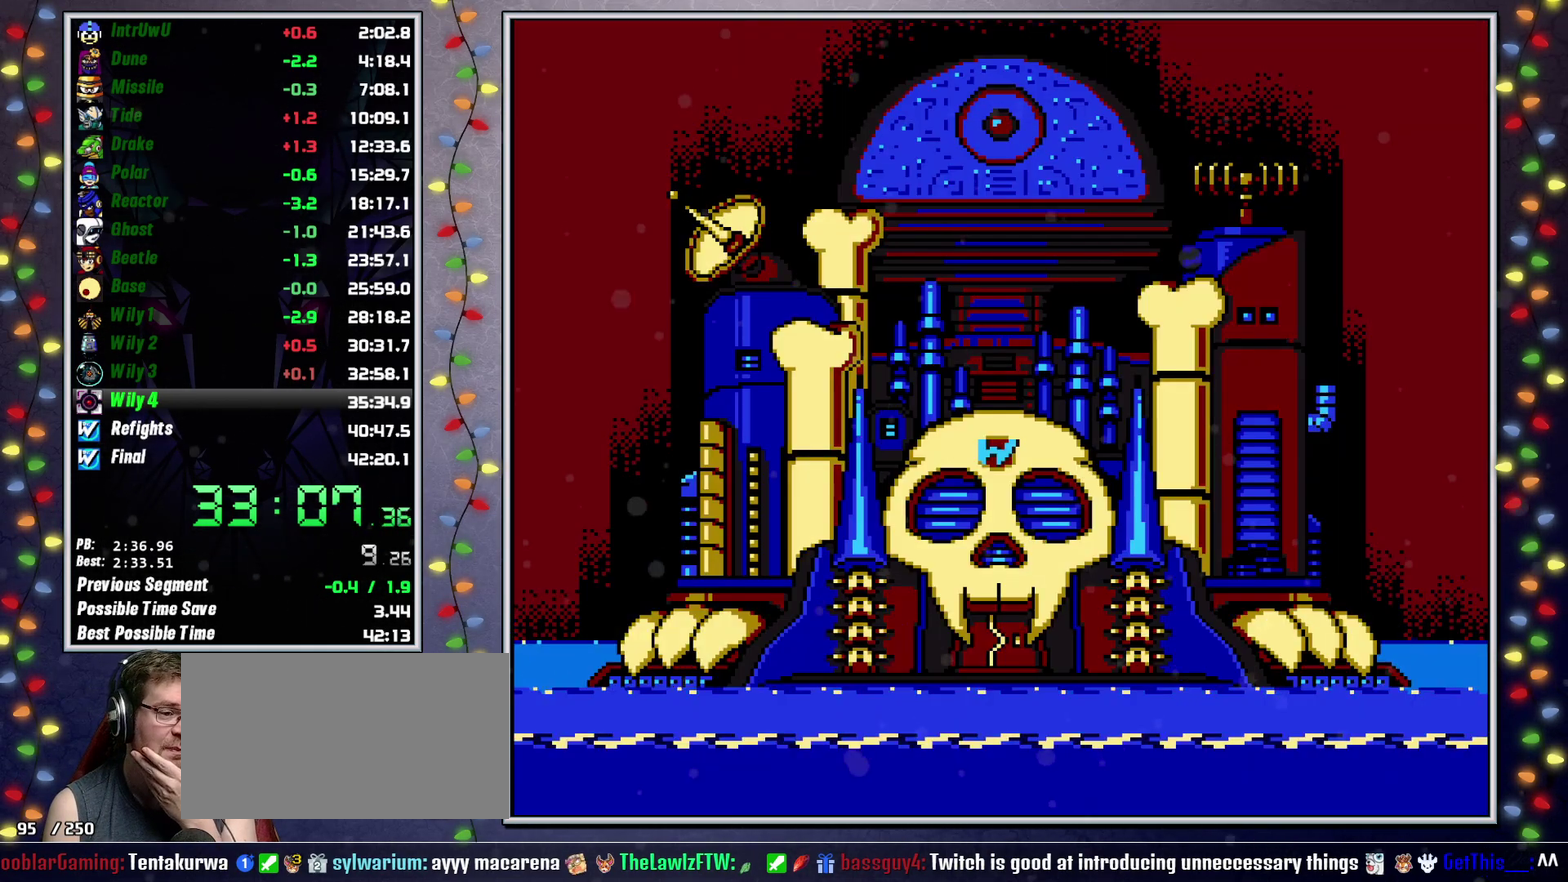
{"buttons": ["DPAD_LEFT"], "events": [[50, "A", "down"], [150, "A", "up"], [217, "A", "down"], [317, "A", "up"], [367, "A", "down"], [367, "DPAD_LEFT", "down"], [467, "A", "up"]]}
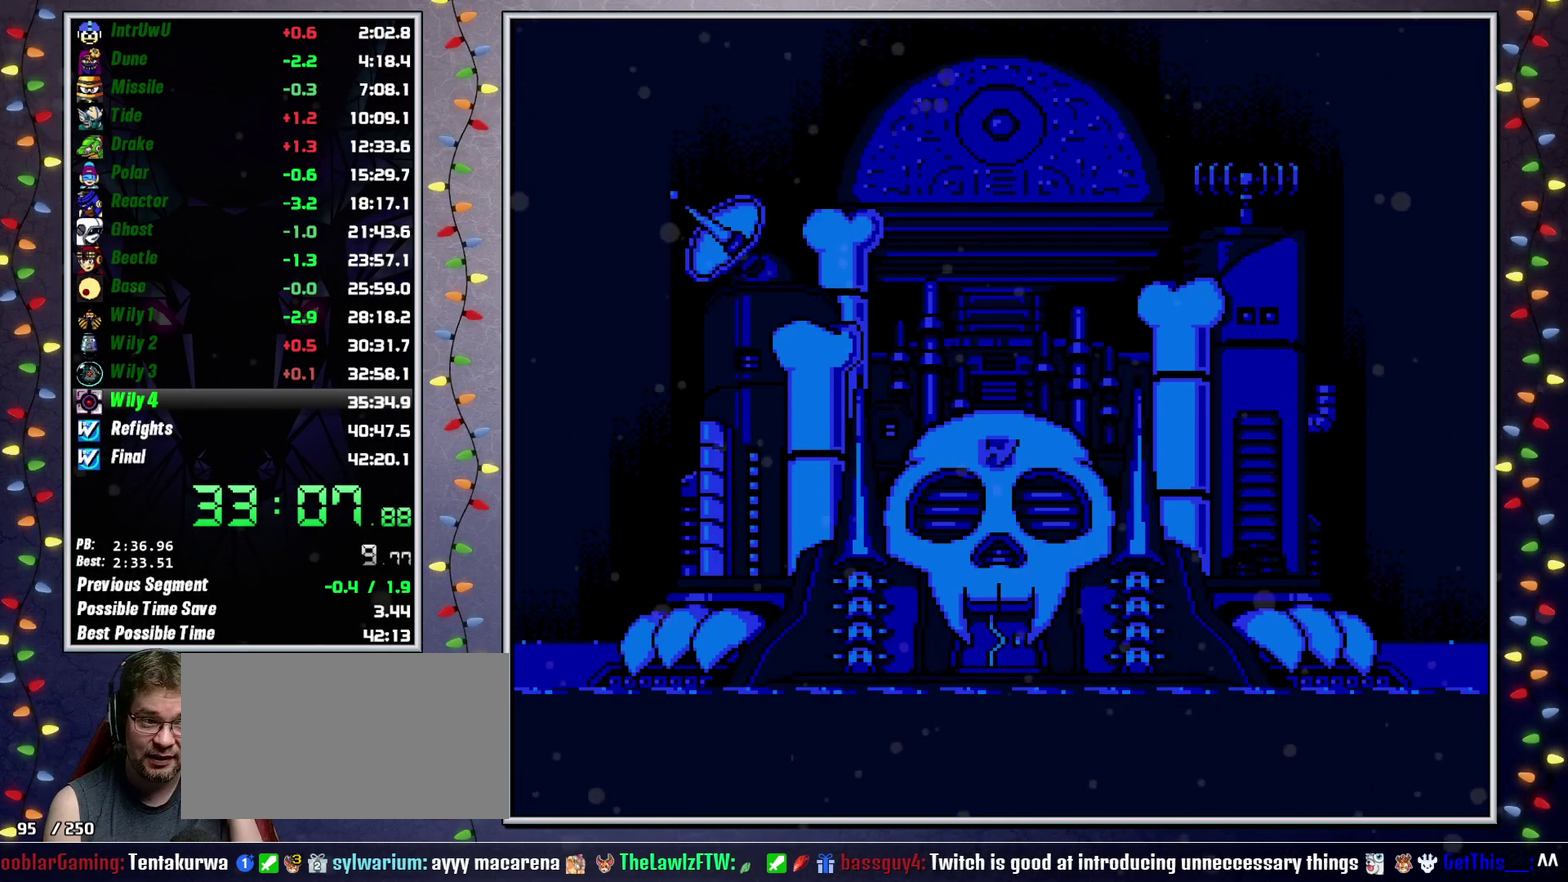
{"buttons": [], "events": [[17, "DPAD_LEFT", "up"], [33, "A", "down"], [300, "A", "up"], [350, "A", "down"], [450, "A", "up"]]}
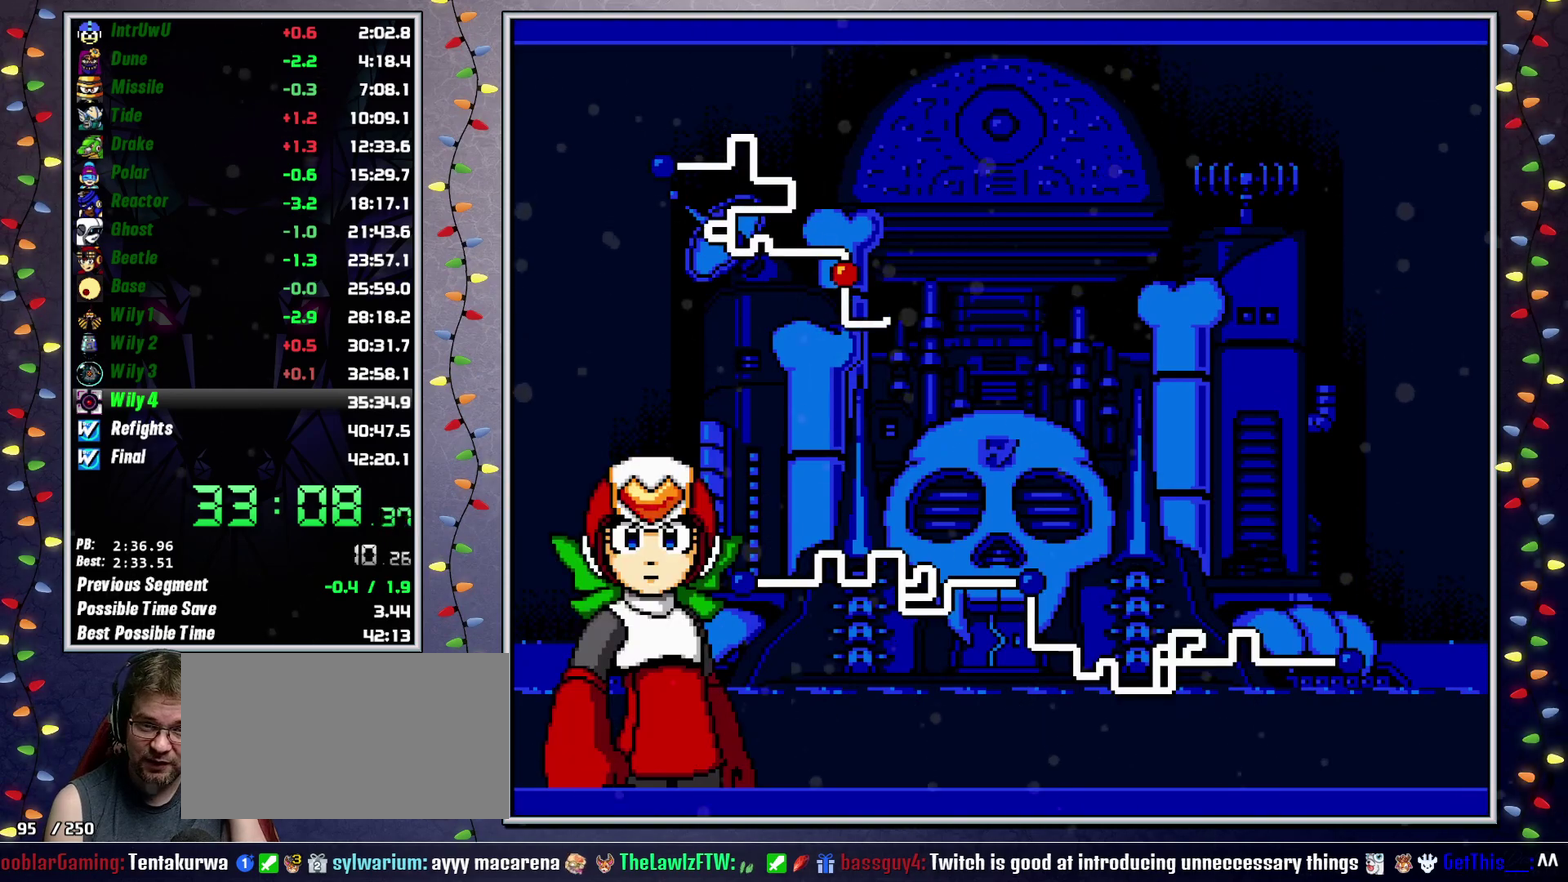
{"buttons": ["A", "DPAD_LEFT"], "events": [[17, "A", "down"], [100, "A", "up"], [167, "A", "down"], [250, "A", "up"], [267, "DPAD_LEFT", "down"], [317, "A", "down"], [417, "A", "up"], [483, "A", "down"]]}
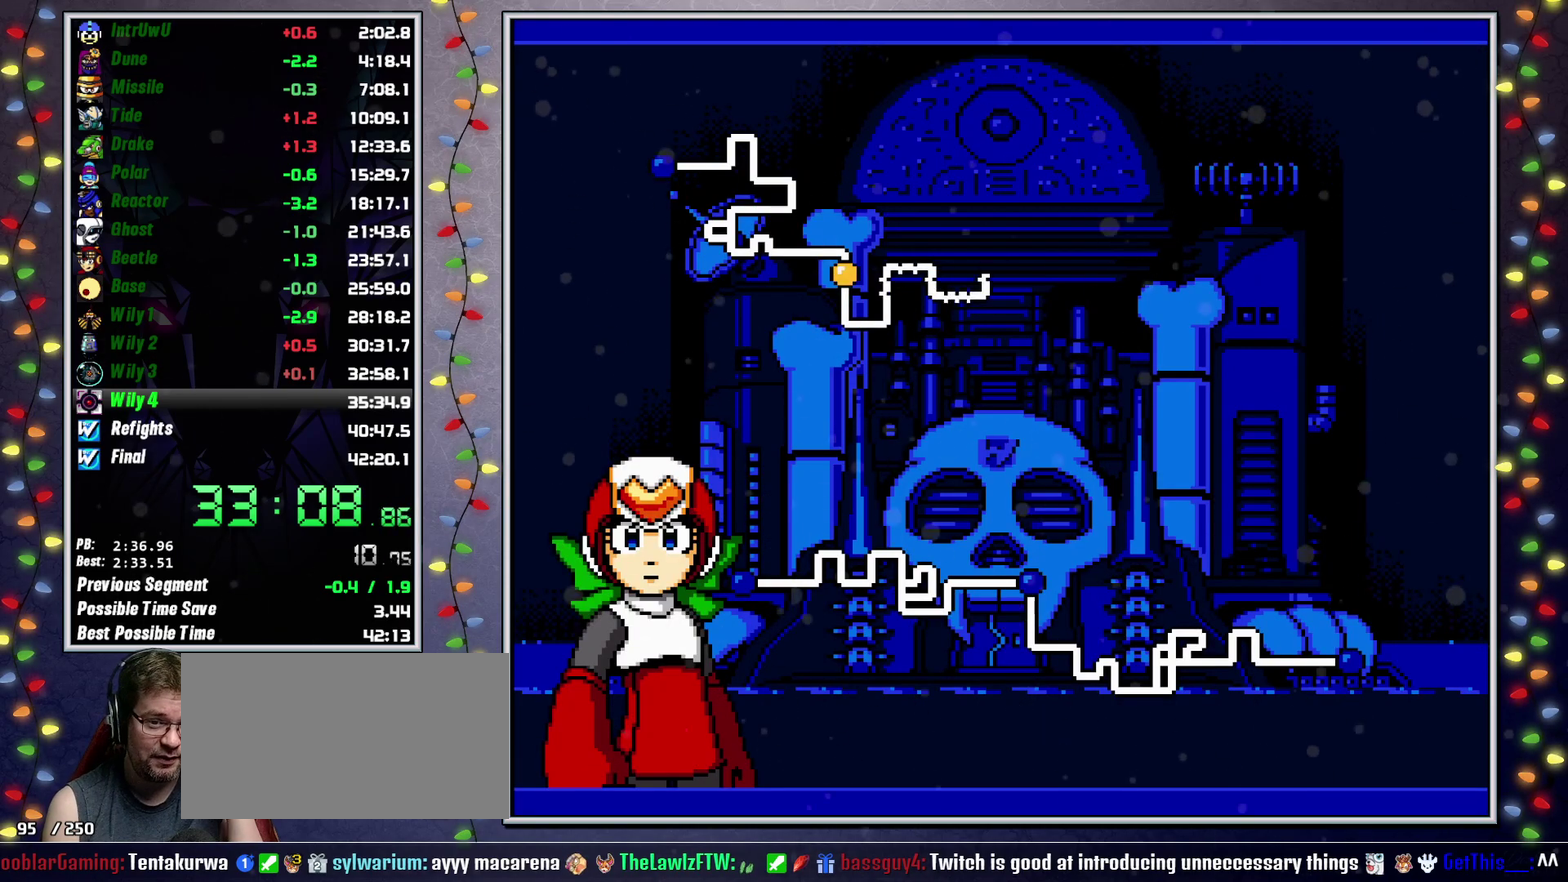
{"buttons": ["A", "DPAD_LEFT"], "events": [[83, "A", "up"], [150, "A", "down"], [233, "A", "up"], [300, "A", "down"], [383, "A", "up"], [450, "A", "down"]]}
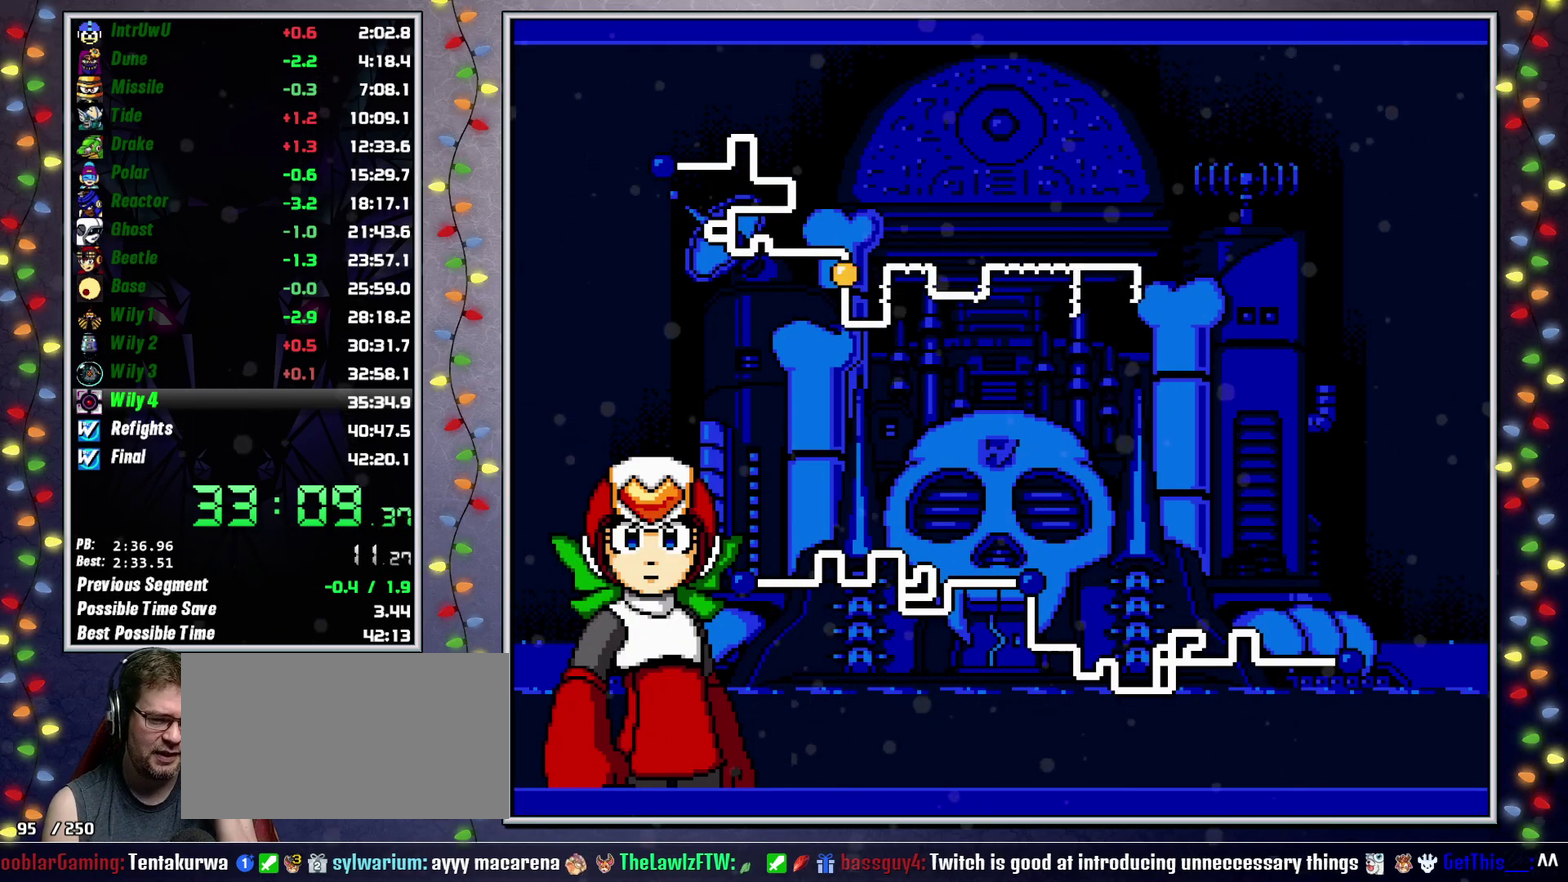
{"buttons": [], "events": [[33, "A", "up"], [33, "DPAD_LEFT", "up"], [100, "A", "down"], [200, "A", "up"], [250, "A", "down"], [350, "A", "up"], [400, "A", "down"], [467, "A", "up"]]}
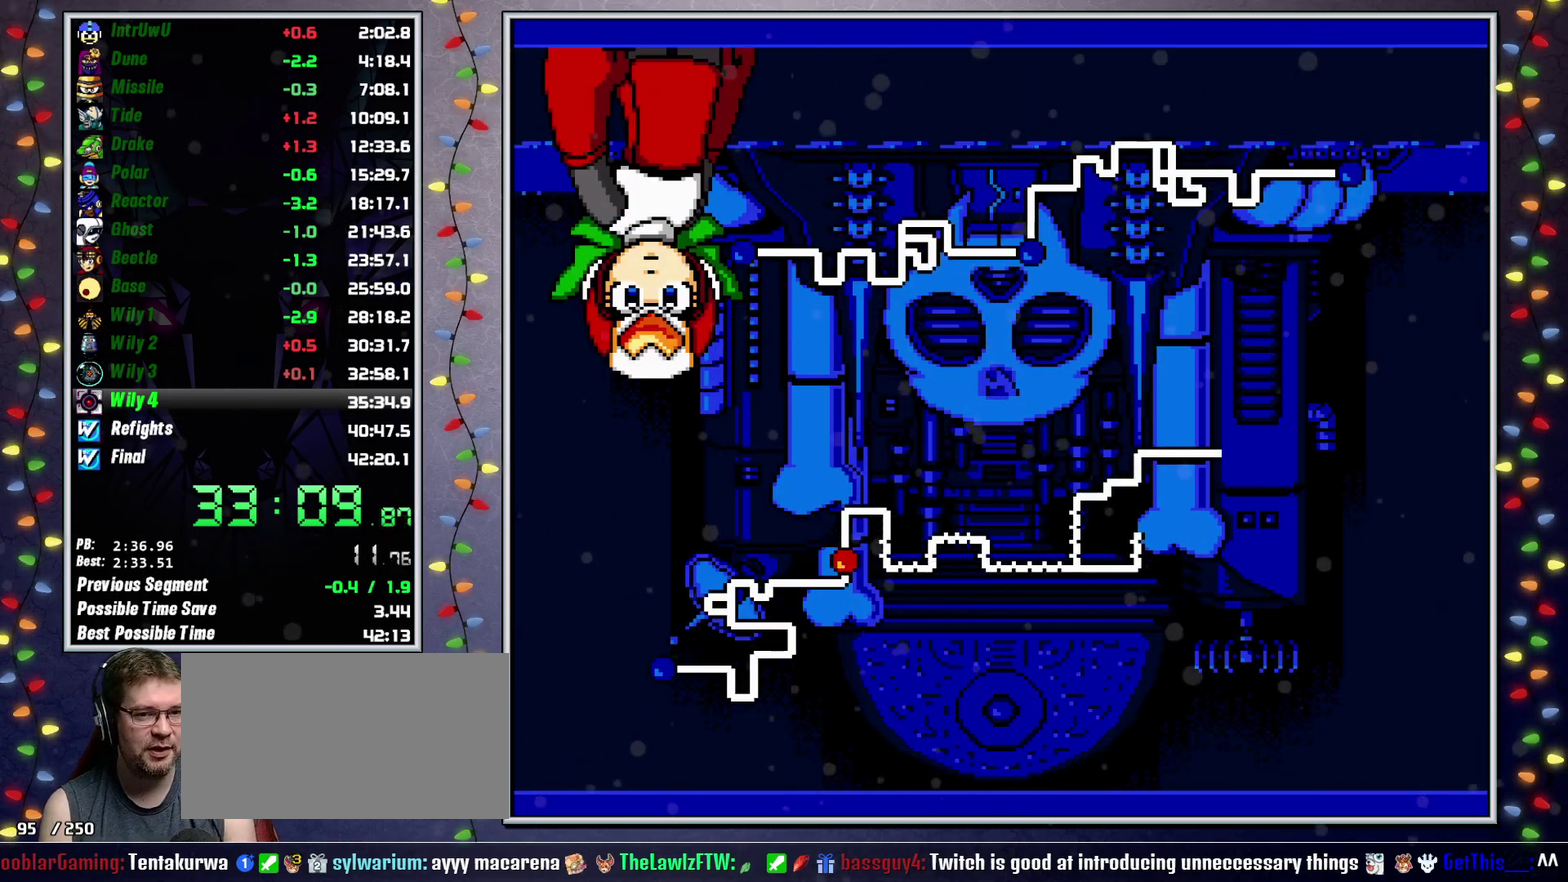
{"buttons": [], "events": [[33, "A", "down"], [117, "A", "up"]]}
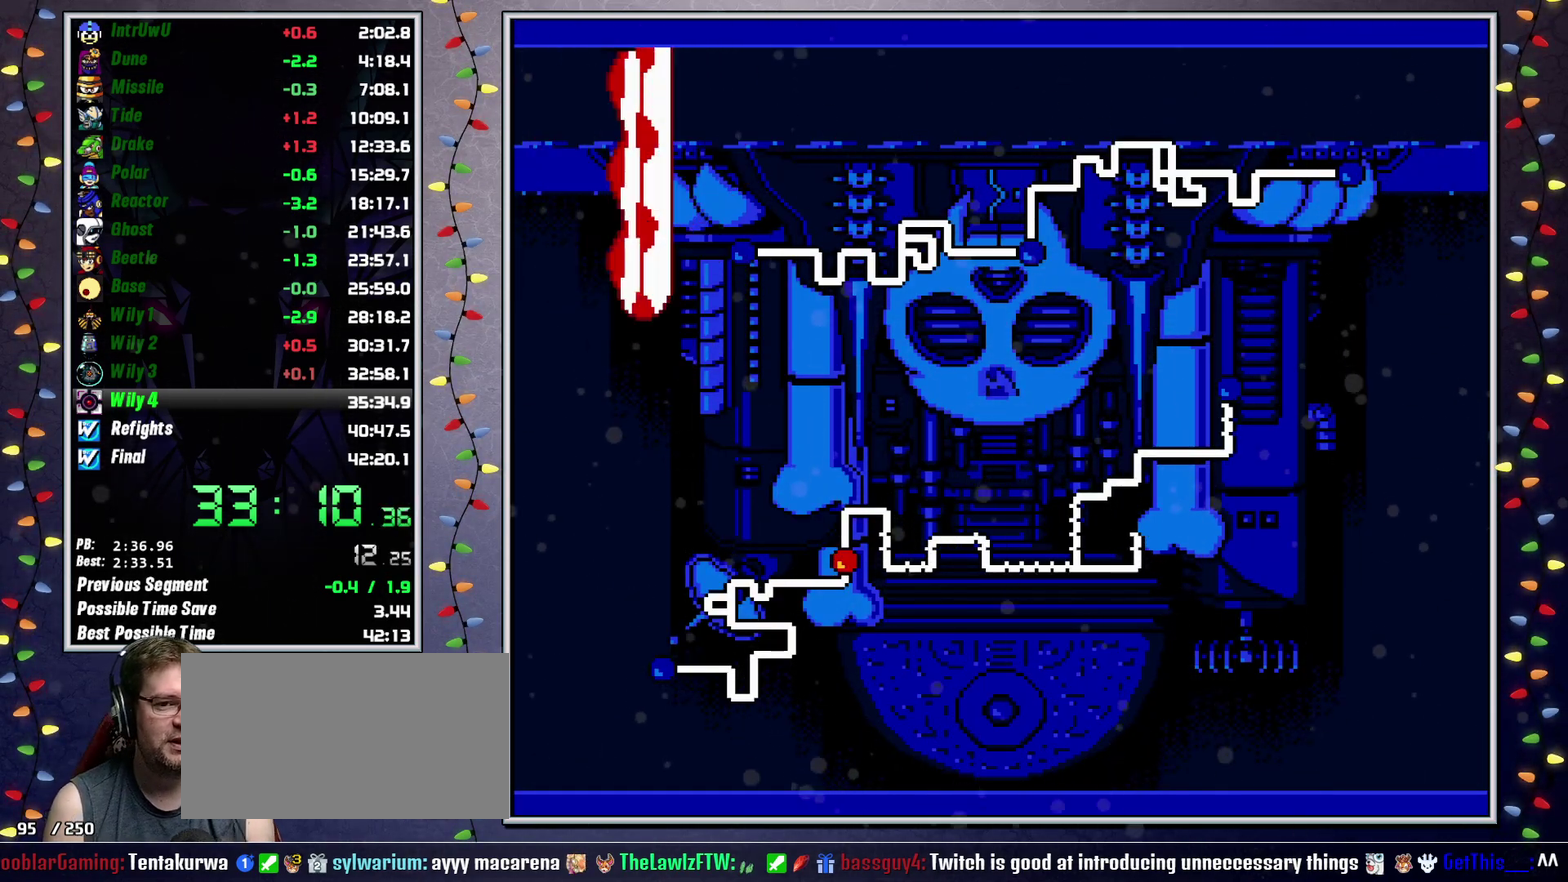
{"buttons": [], "events": []}
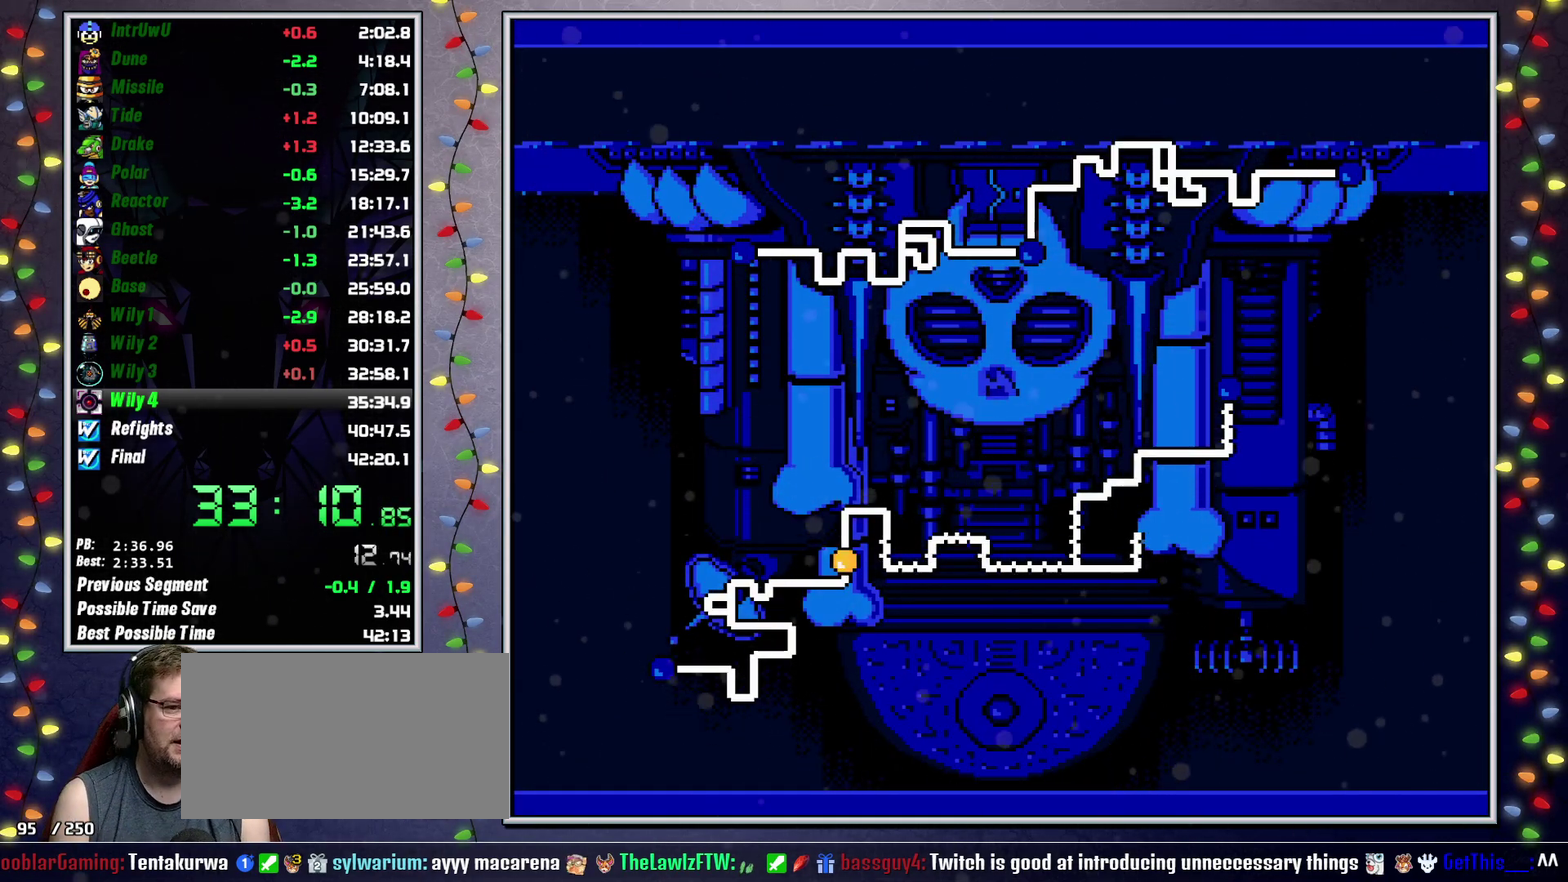
{"buttons": ["DPAD_RIGHT"], "events": [[450, "DPAD_RIGHT", "down"]]}
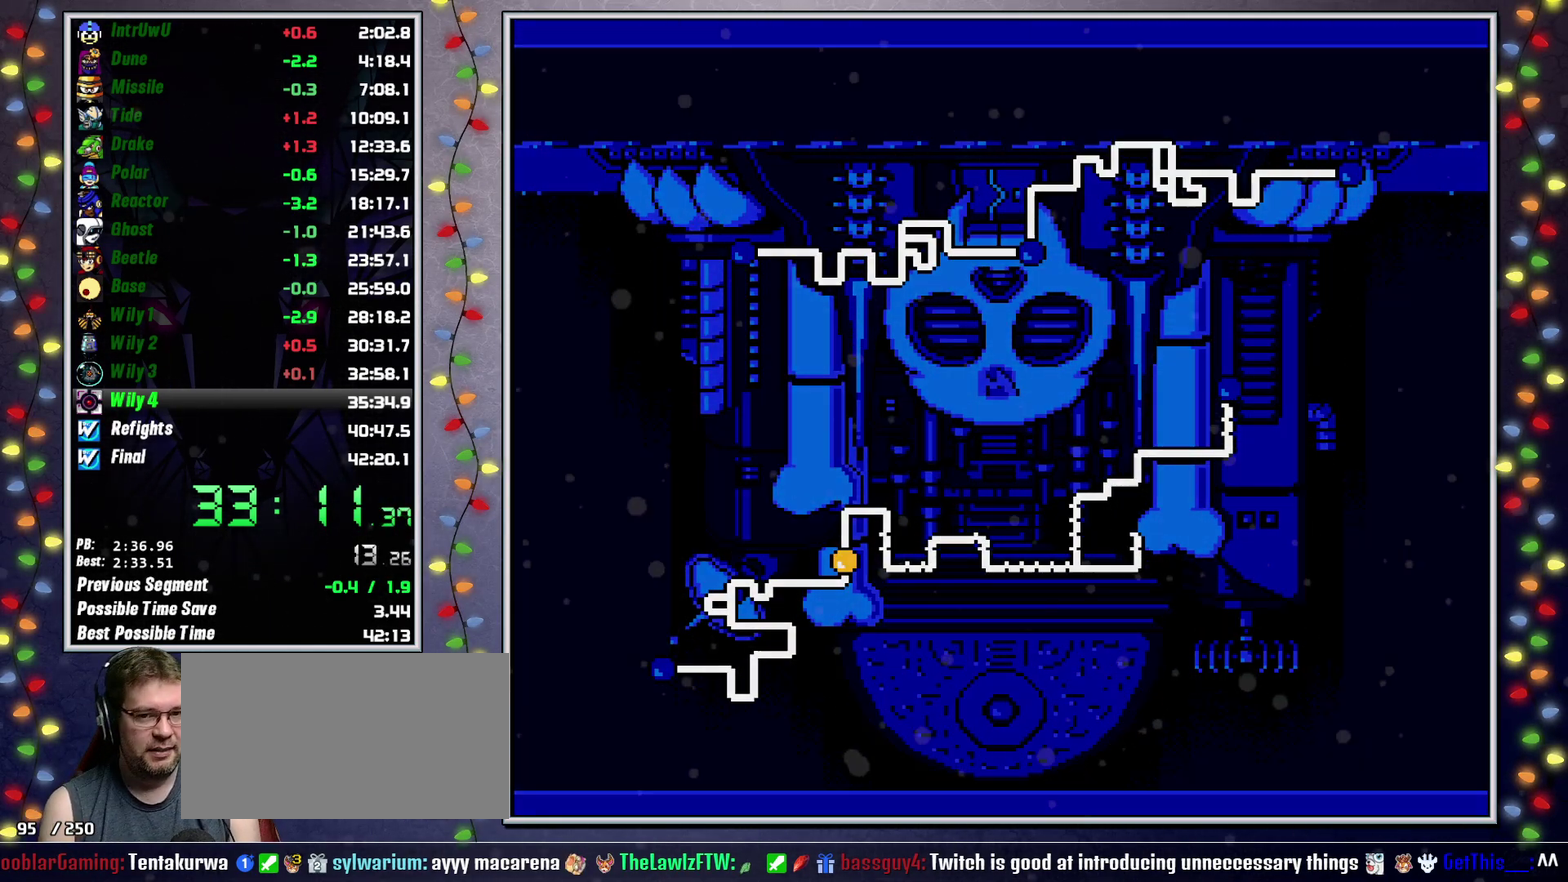
{"buttons": ["DPAD_RIGHT"], "events": []}
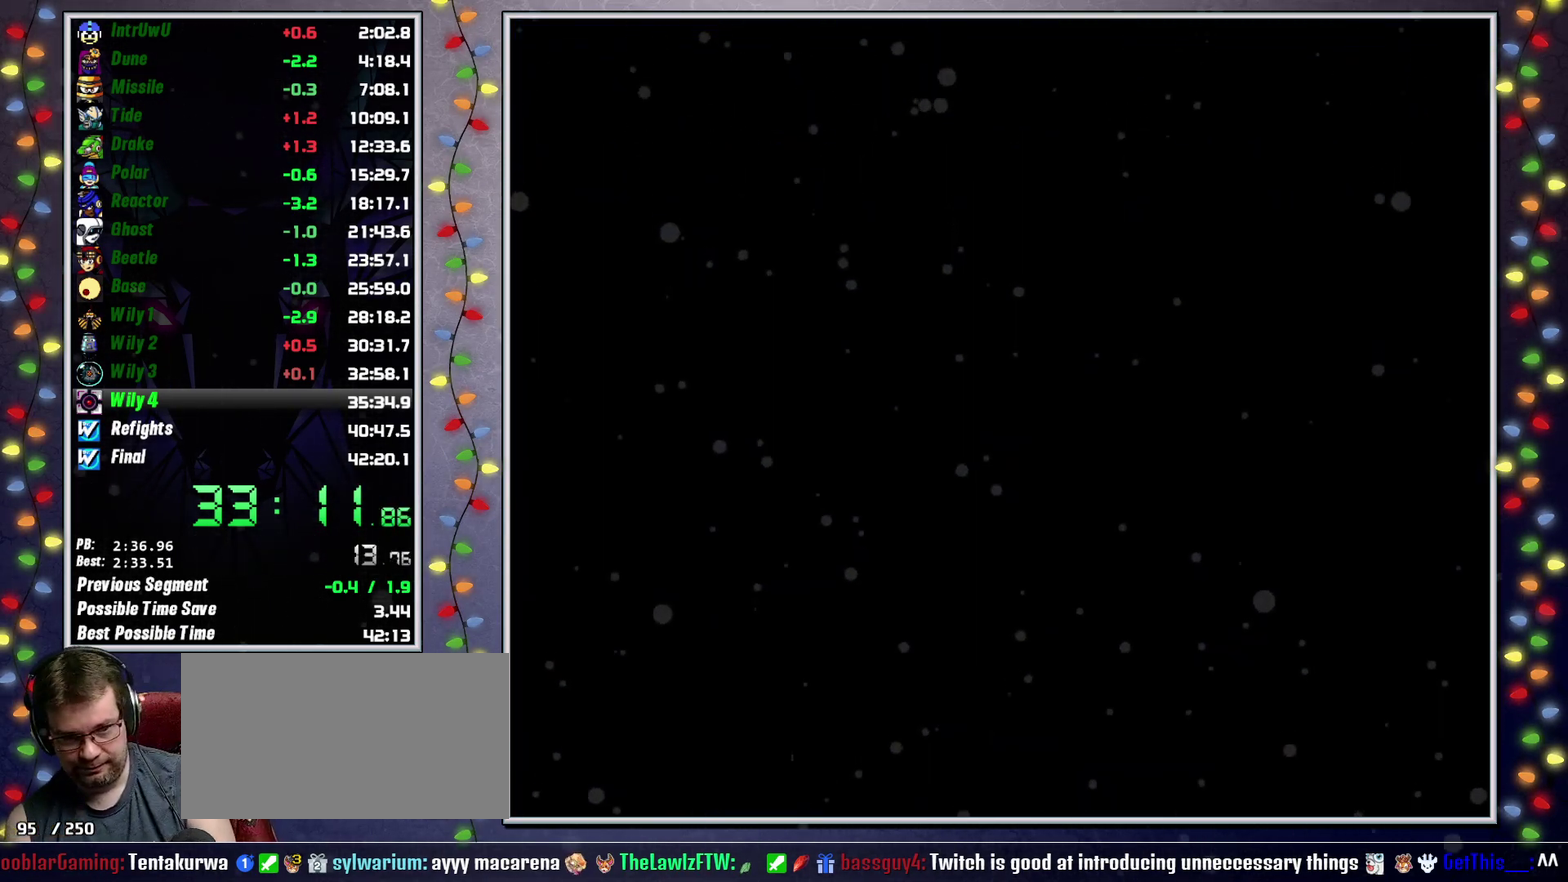
{"buttons": ["DPAD_RIGHT"], "events": []}
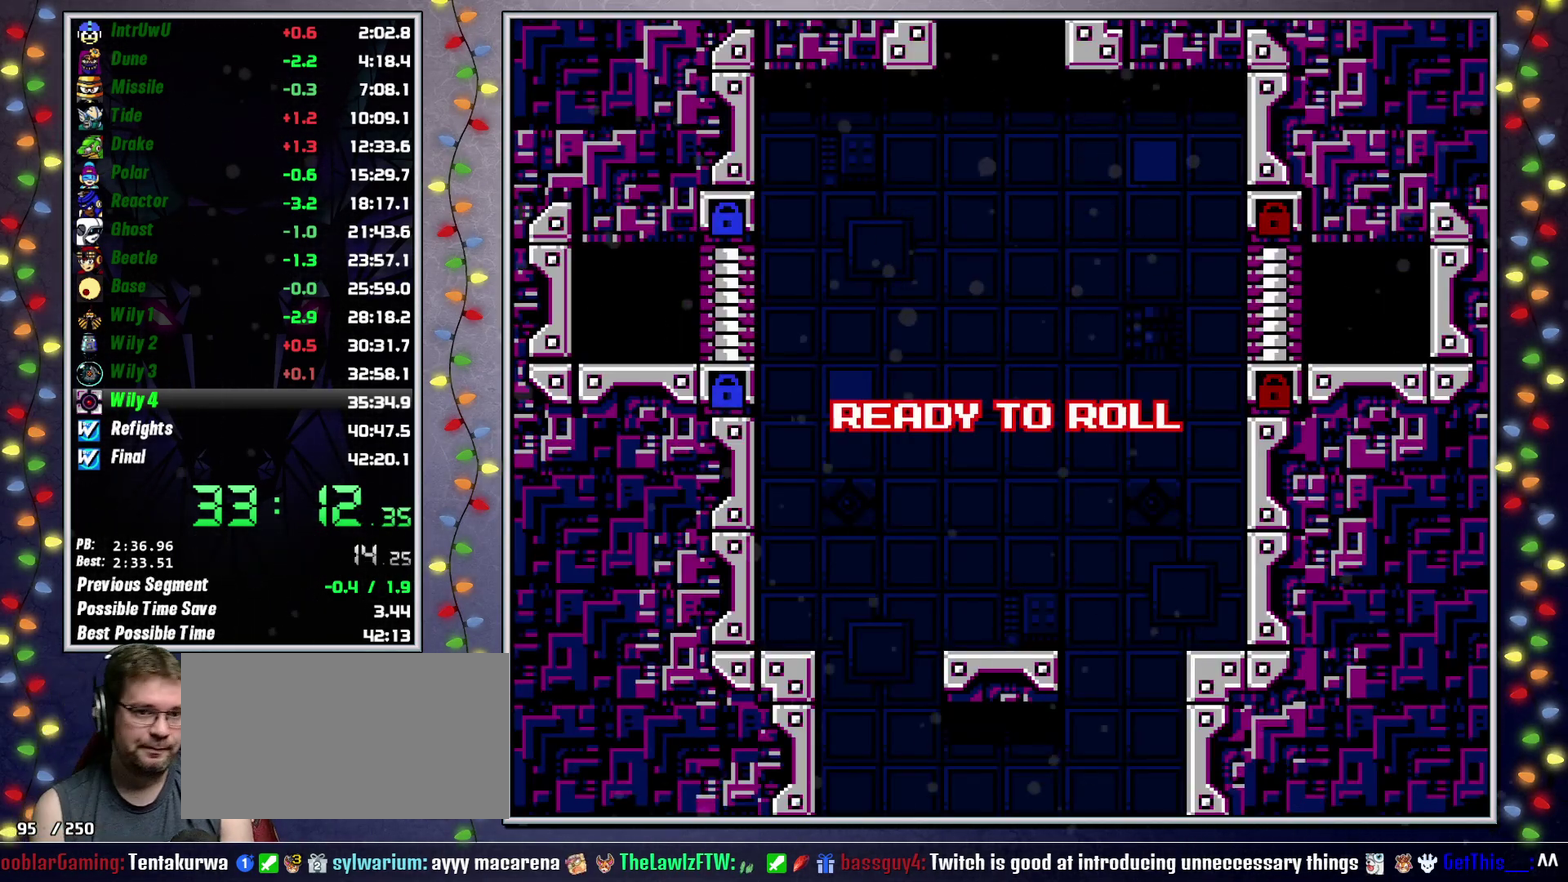
{"buttons": ["DPAD_RIGHT"], "events": []}